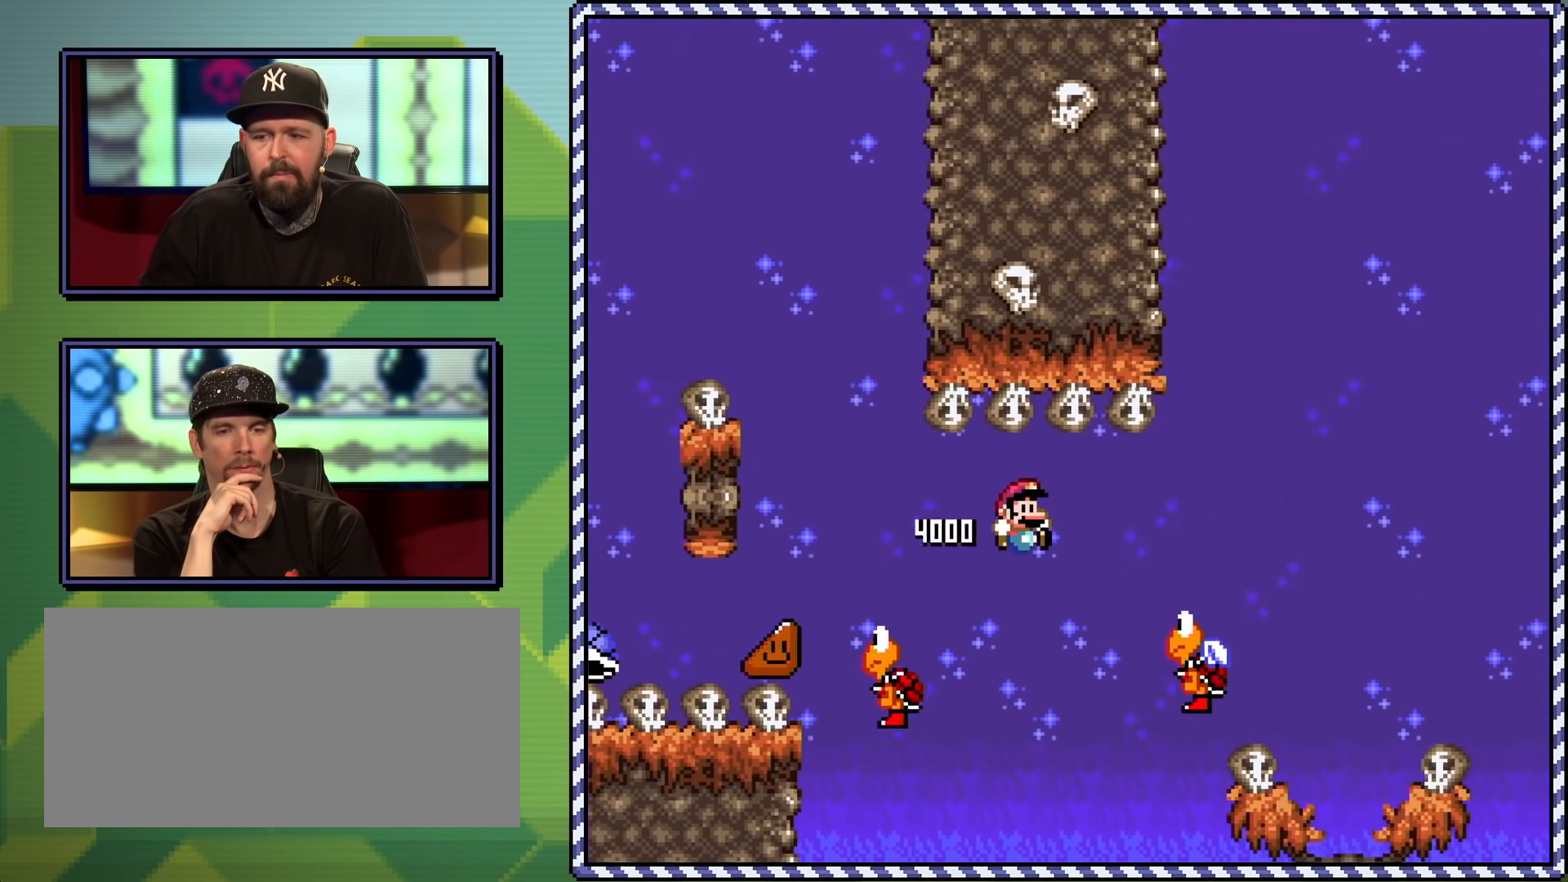
Gameplay with a controller (Nintendo layout); each line is a JSON object with the inputs held at the frame after it. "events" lists button and stick changes between this image and that frame as [ms after this image, input, new state], when the widget could be followed in between. Not read: L3 R3.
{"buttons": ["B", "Y", "DPAD_LEFT"], "events": [[384, "DPAD_UP", "down"], [434, "DPAD_RIGHT", "up"], [451, "DPAD_LEFT", "down"], [468, "DPAD_UP", "up"]]}
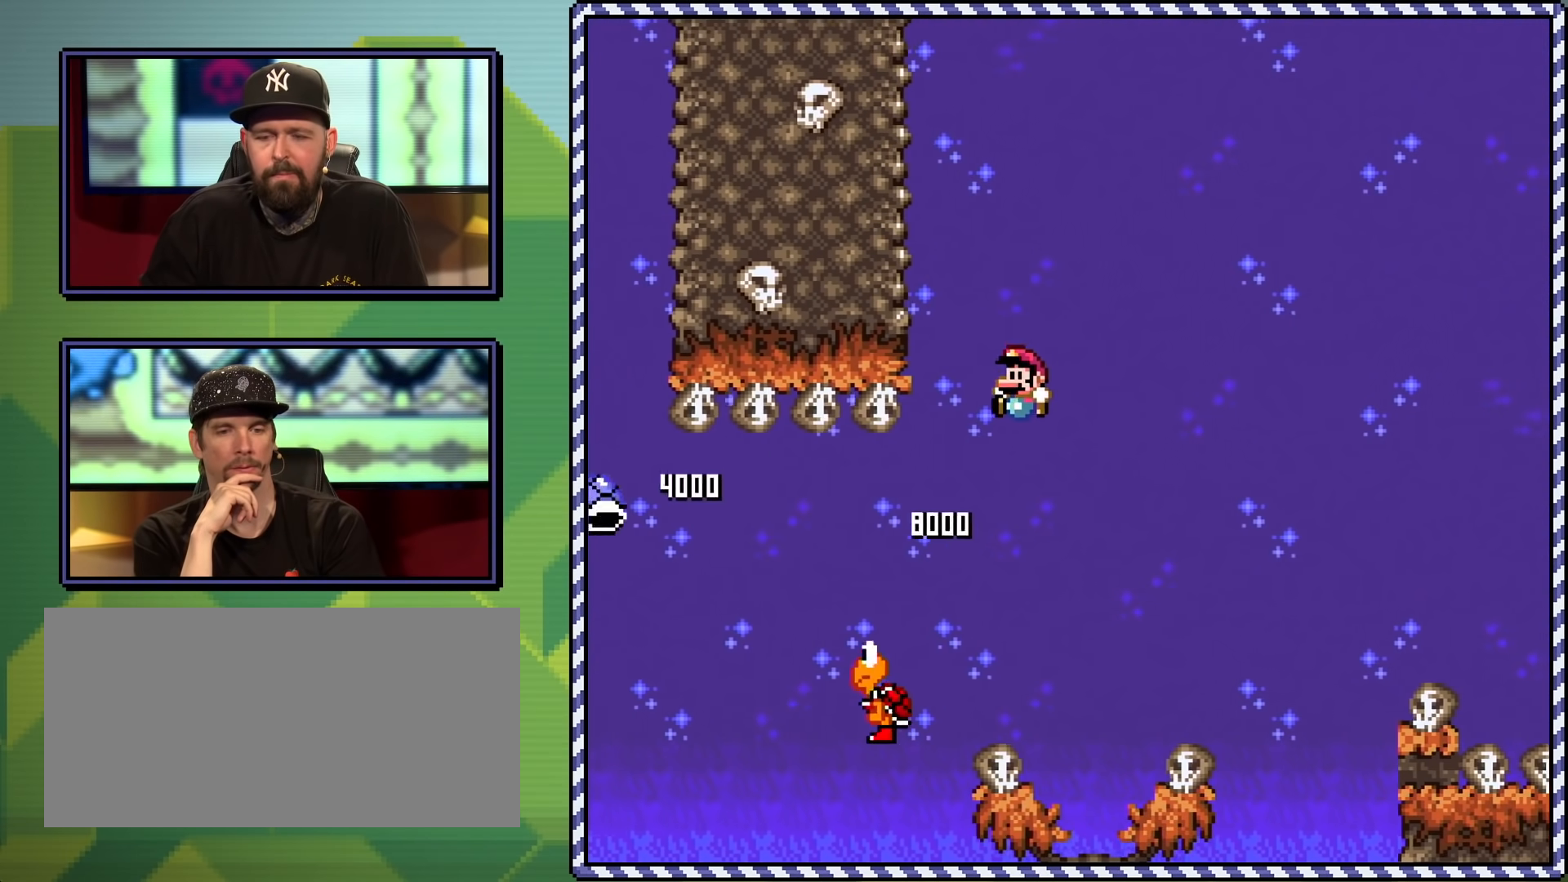
{"buttons": ["B", "Y"], "events": [[83, "DPAD_LEFT", "up"], [317, "DPAD_RIGHT", "down"], [450, "DPAD_RIGHT", "up"]]}
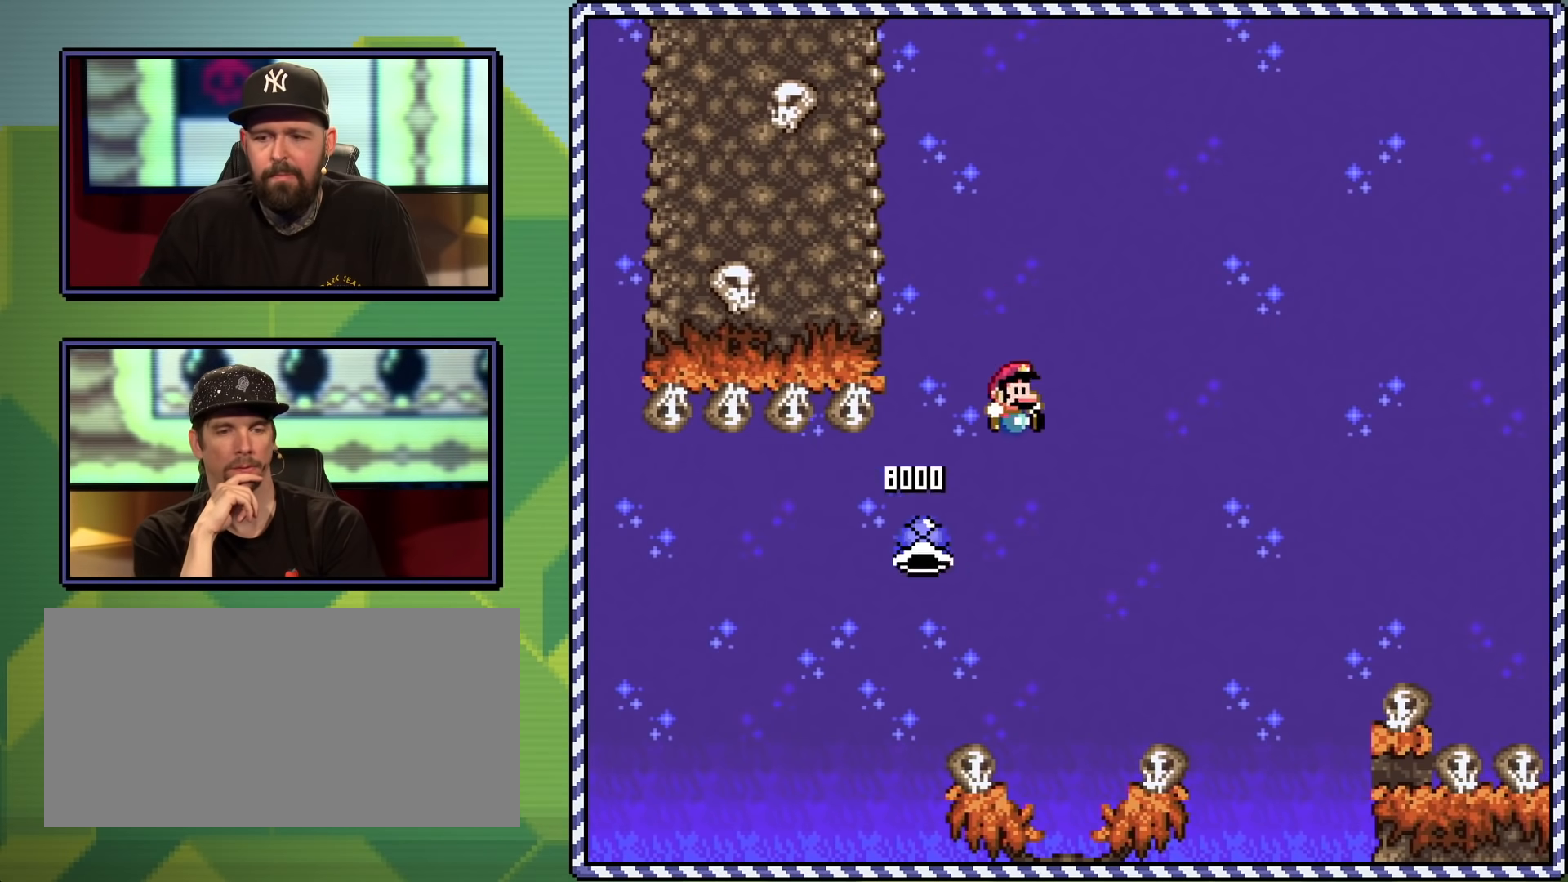
{"buttons": ["B", "Y", "DPAD_RIGHT"], "events": [[67, "DPAD_LEFT", "down"], [134, "DPAD_UP", "down"], [167, "DPAD_LEFT", "up"], [184, "DPAD_RIGHT", "down"], [184, "DPAD_UP", "up"]]}
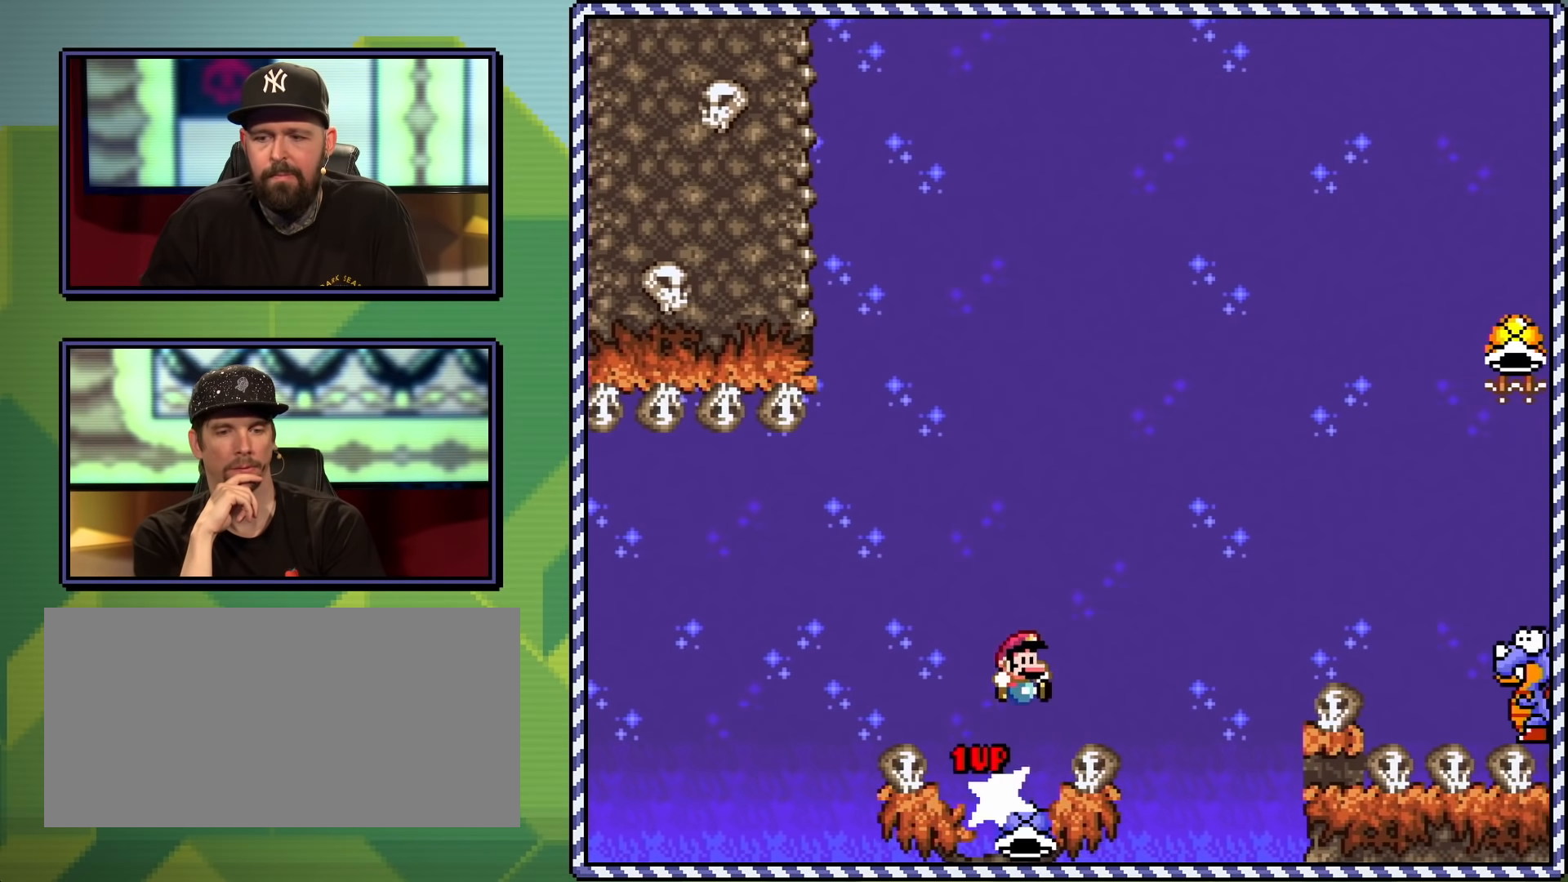
{"buttons": ["B", "Y", "DPAD_RIGHT"], "events": []}
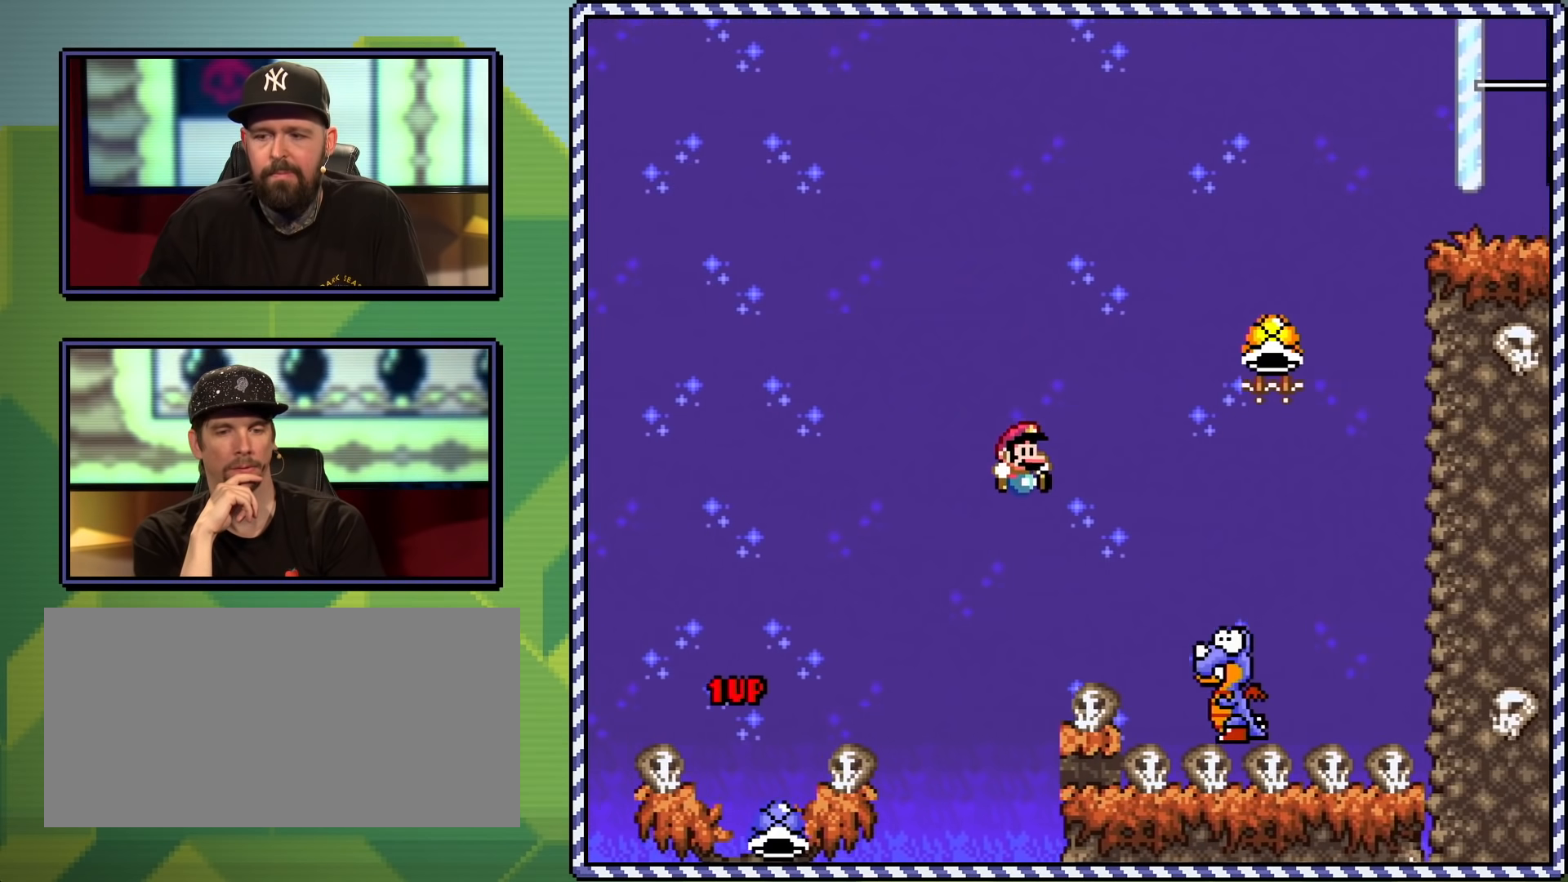
{"buttons": ["B", "Y", "DPAD_LEFT"], "events": [[333, "DPAD_UP", "down"], [383, "DPAD_RIGHT", "up"], [417, "DPAD_LEFT", "down"], [417, "DPAD_UP", "up"]]}
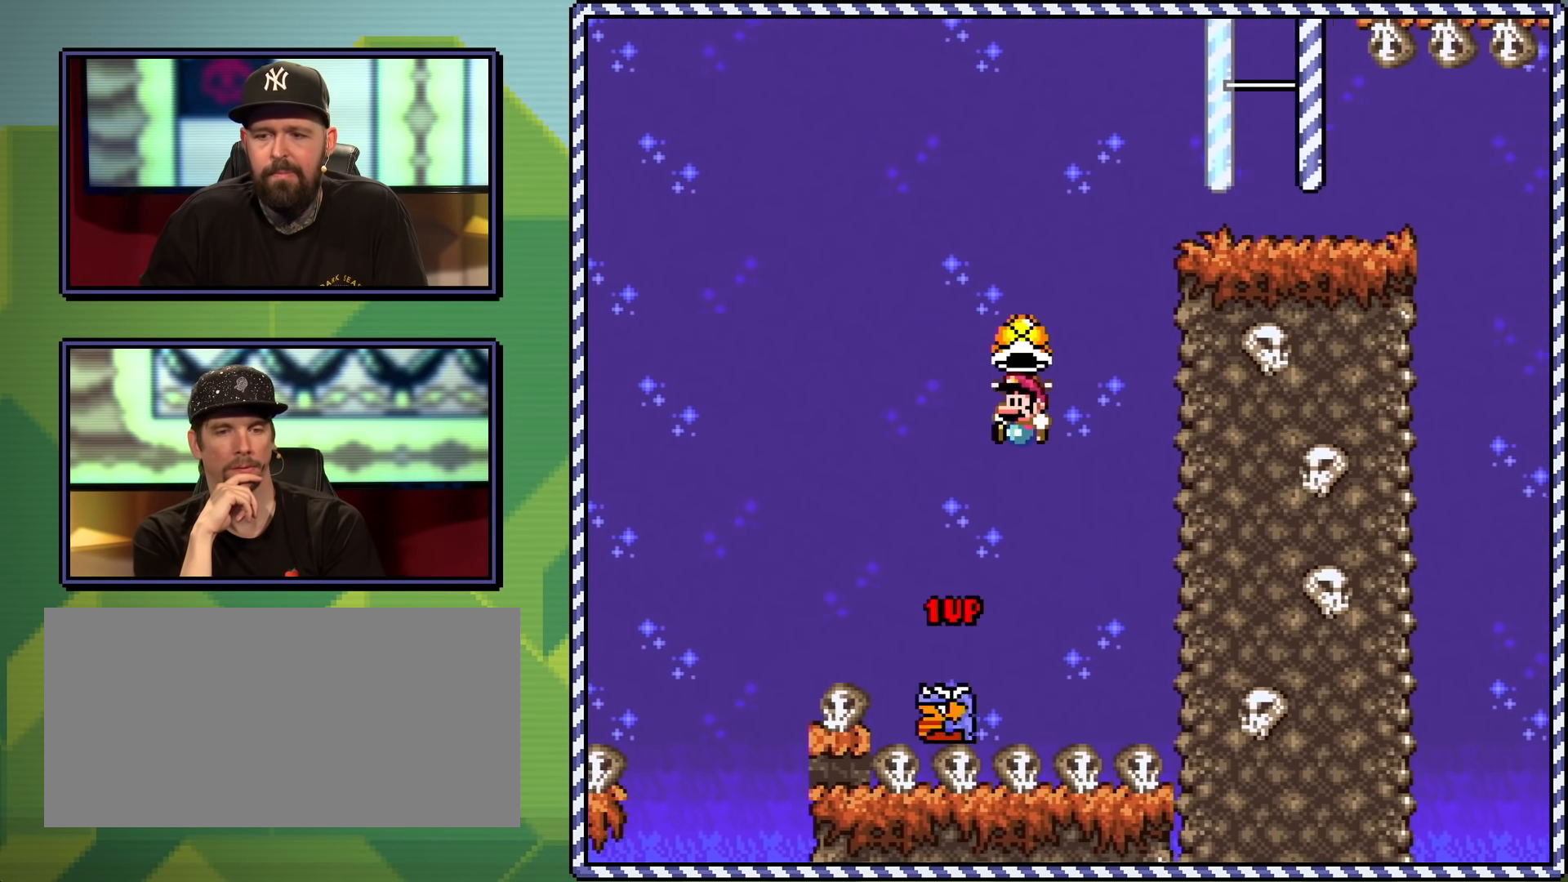
{"buttons": ["Y", "DPAD_RIGHT"], "events": [[134, "DPAD_LEFT", "up"], [367, "B", "up"], [434, "DPAD_RIGHT", "down"]]}
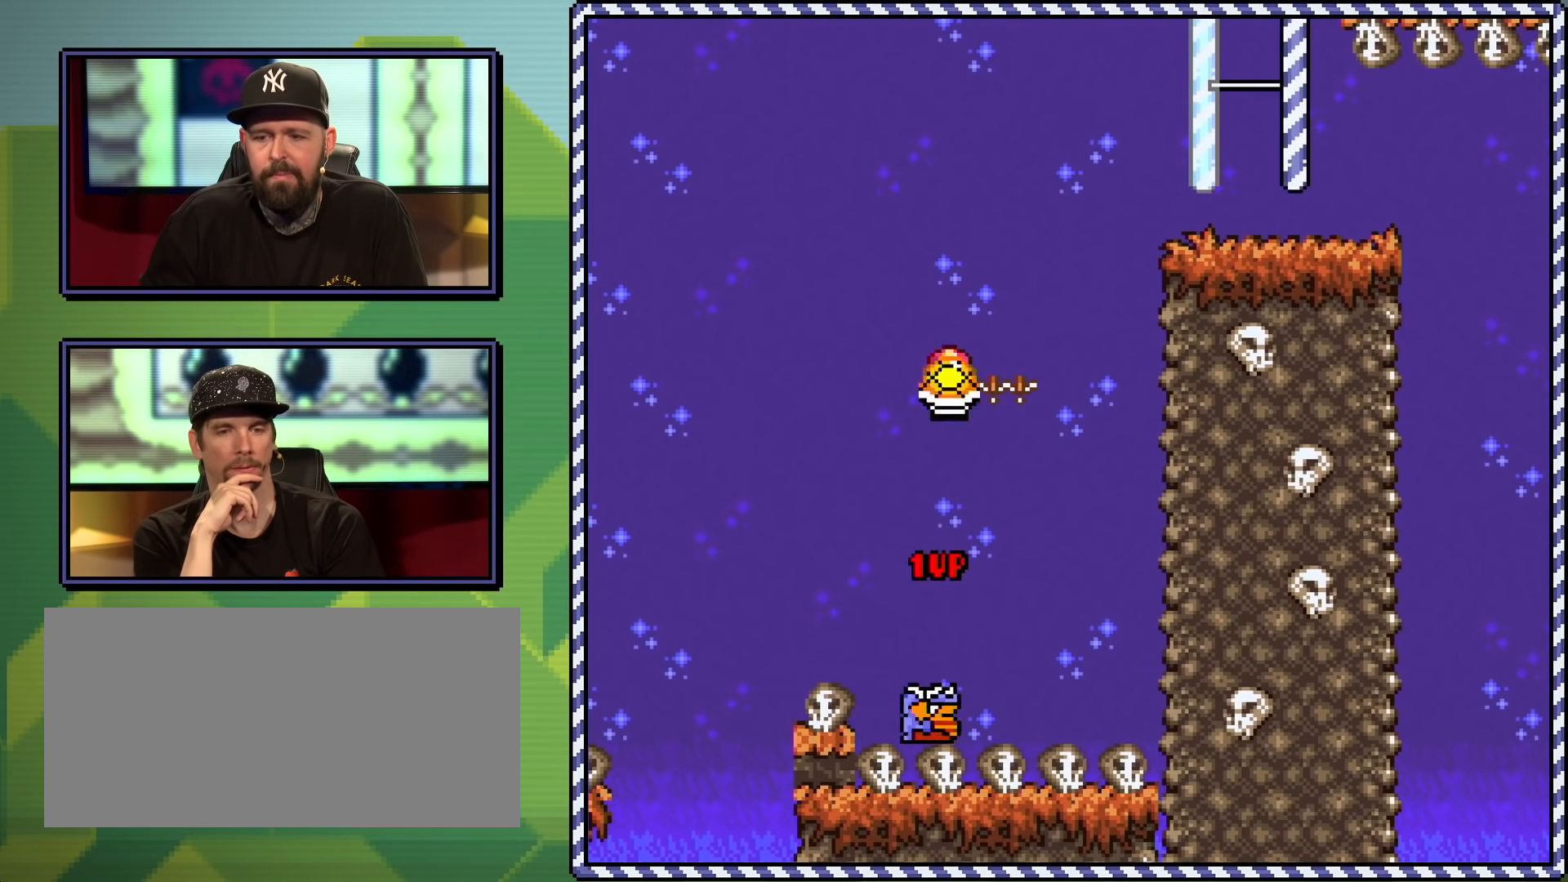
{"buttons": ["B", "Y"], "events": [[67, "B", "down"], [267, "DPAD_RIGHT", "up"], [283, "DPAD_LEFT", "down"], [417, "DPAD_LEFT", "up"]]}
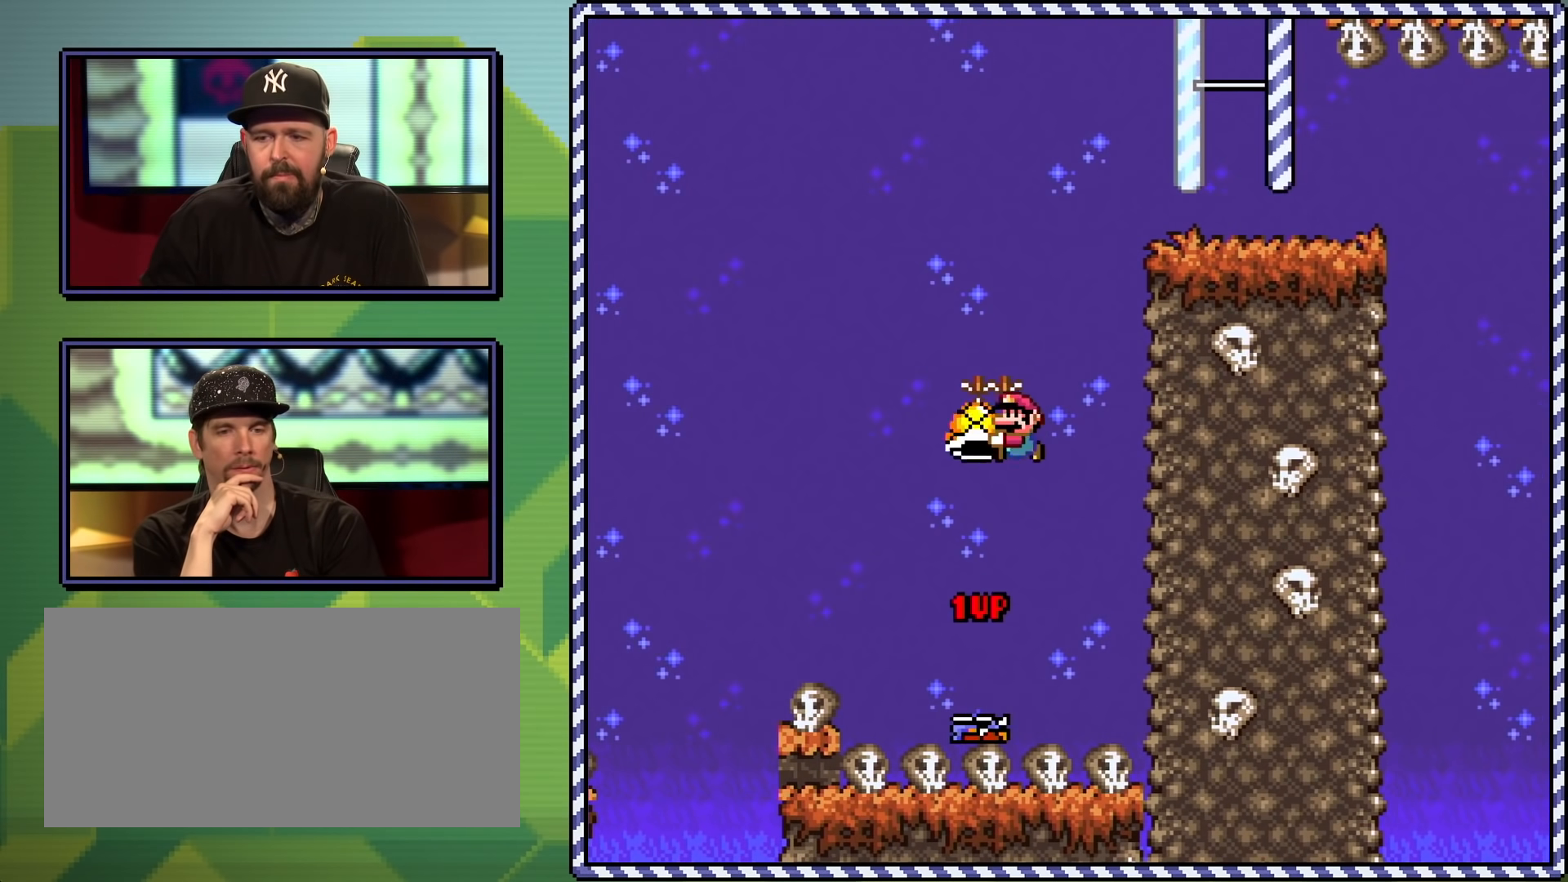
{"buttons": ["B", "Y"], "events": [[150, "DPAD_RIGHT", "down"], [217, "Y", "up"], [267, "Y", "down"], [284, "DPAD_RIGHT", "up"]]}
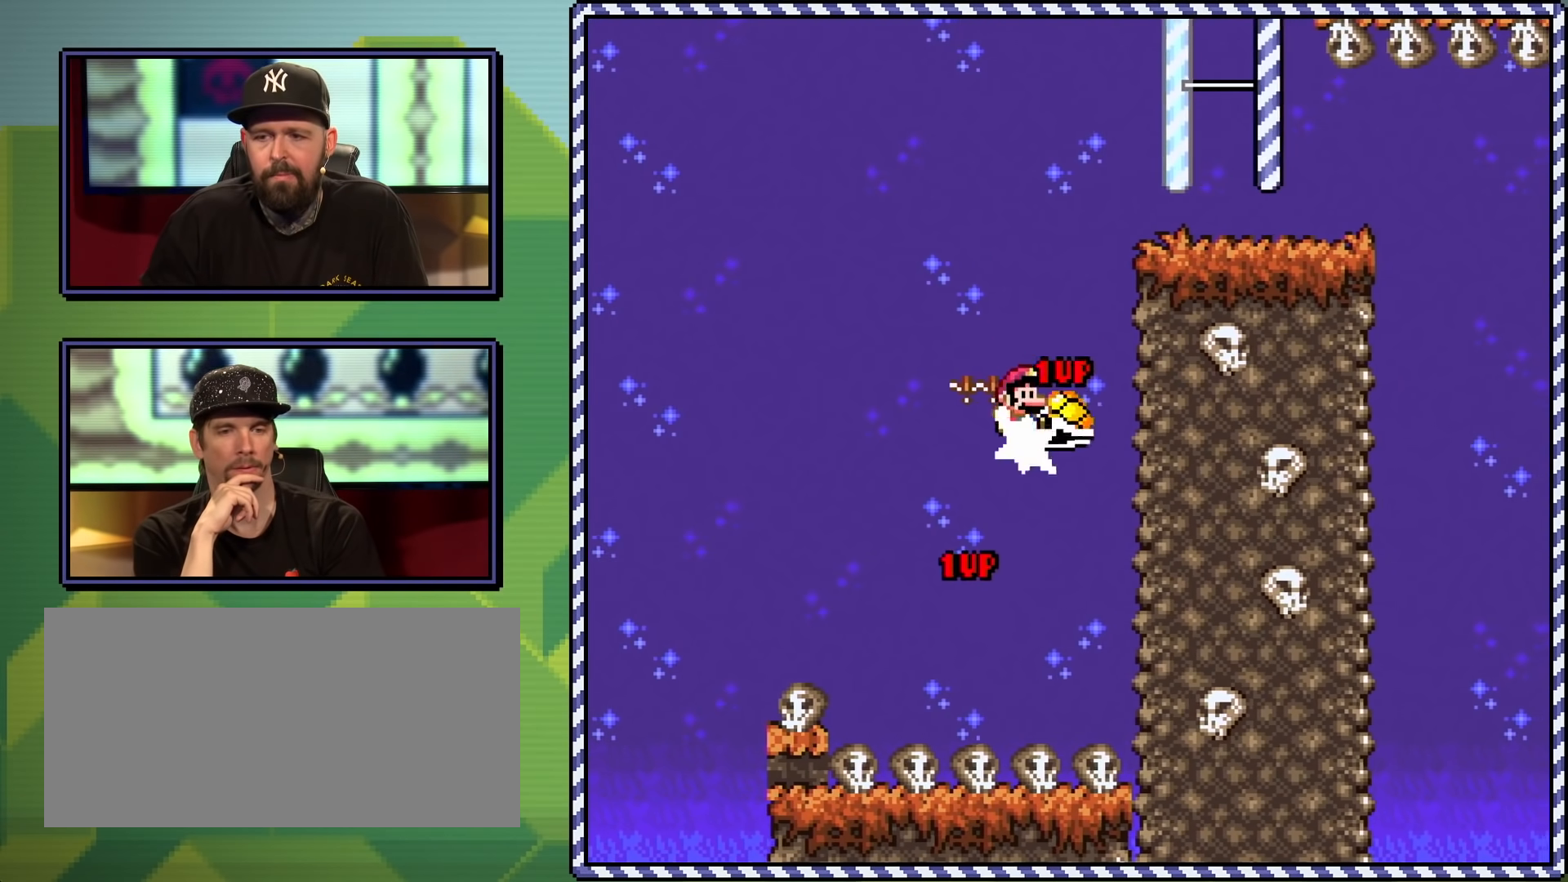
{"buttons": ["B", "Y", "DPAD_RIGHT"], "events": [[133, "DPAD_RIGHT", "down"]]}
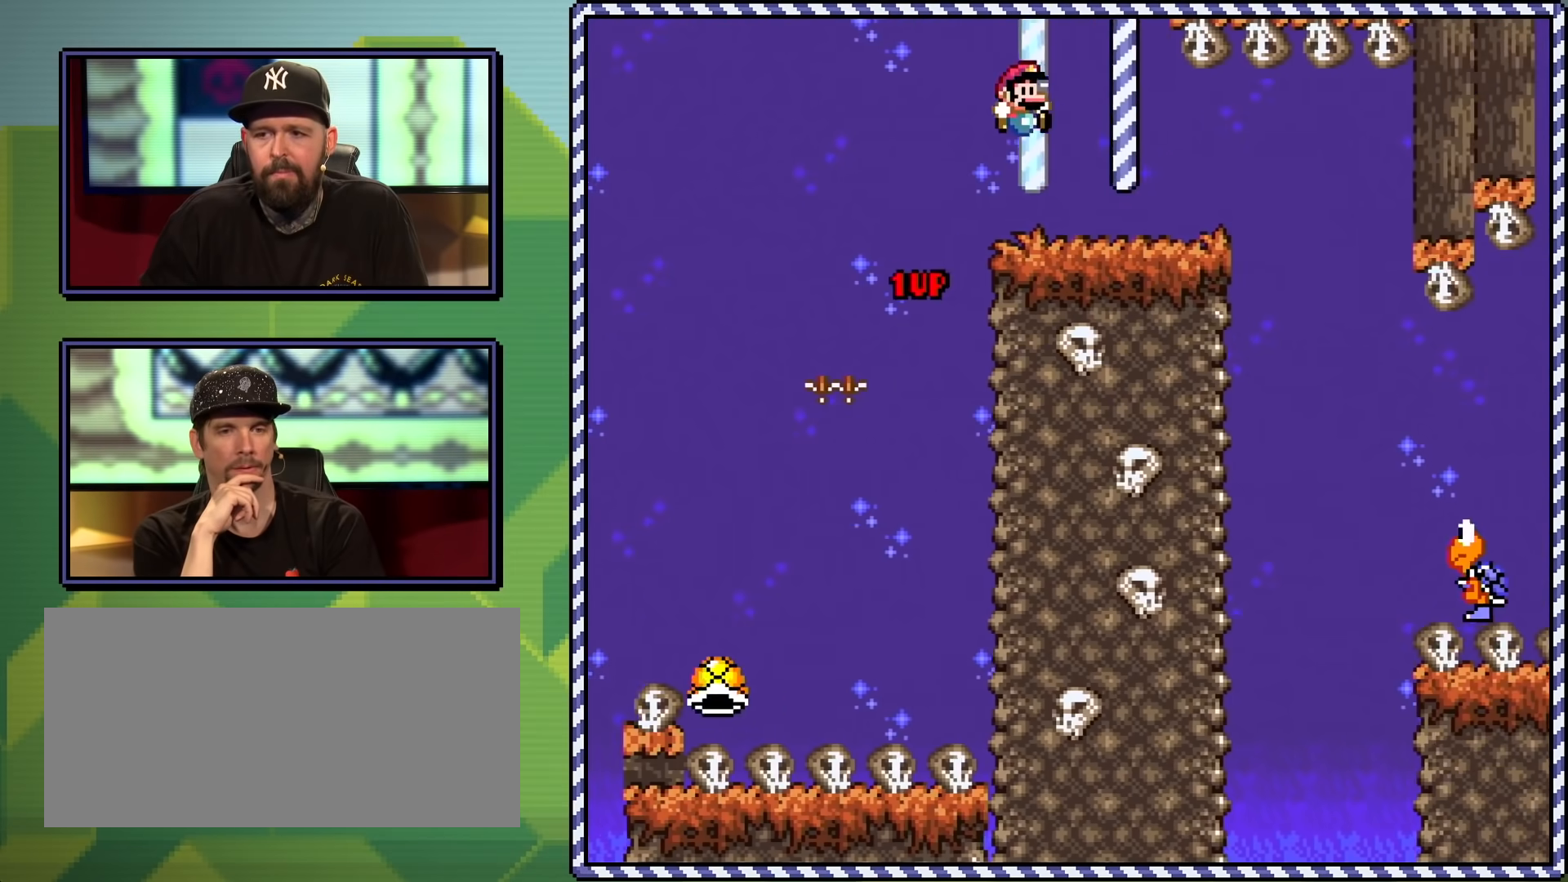
{"buttons": ["Y"], "events": [[50, "DPAD_RIGHT", "up"], [50, "DPAD_UP", "down"], [84, "DPAD_UP", "up"], [117, "DPAD_LEFT", "down"], [150, "B", "up"], [184, "DPAD_LEFT", "up"], [251, "DPAD_RIGHT", "down"], [501, "DPAD_RIGHT", "up"]]}
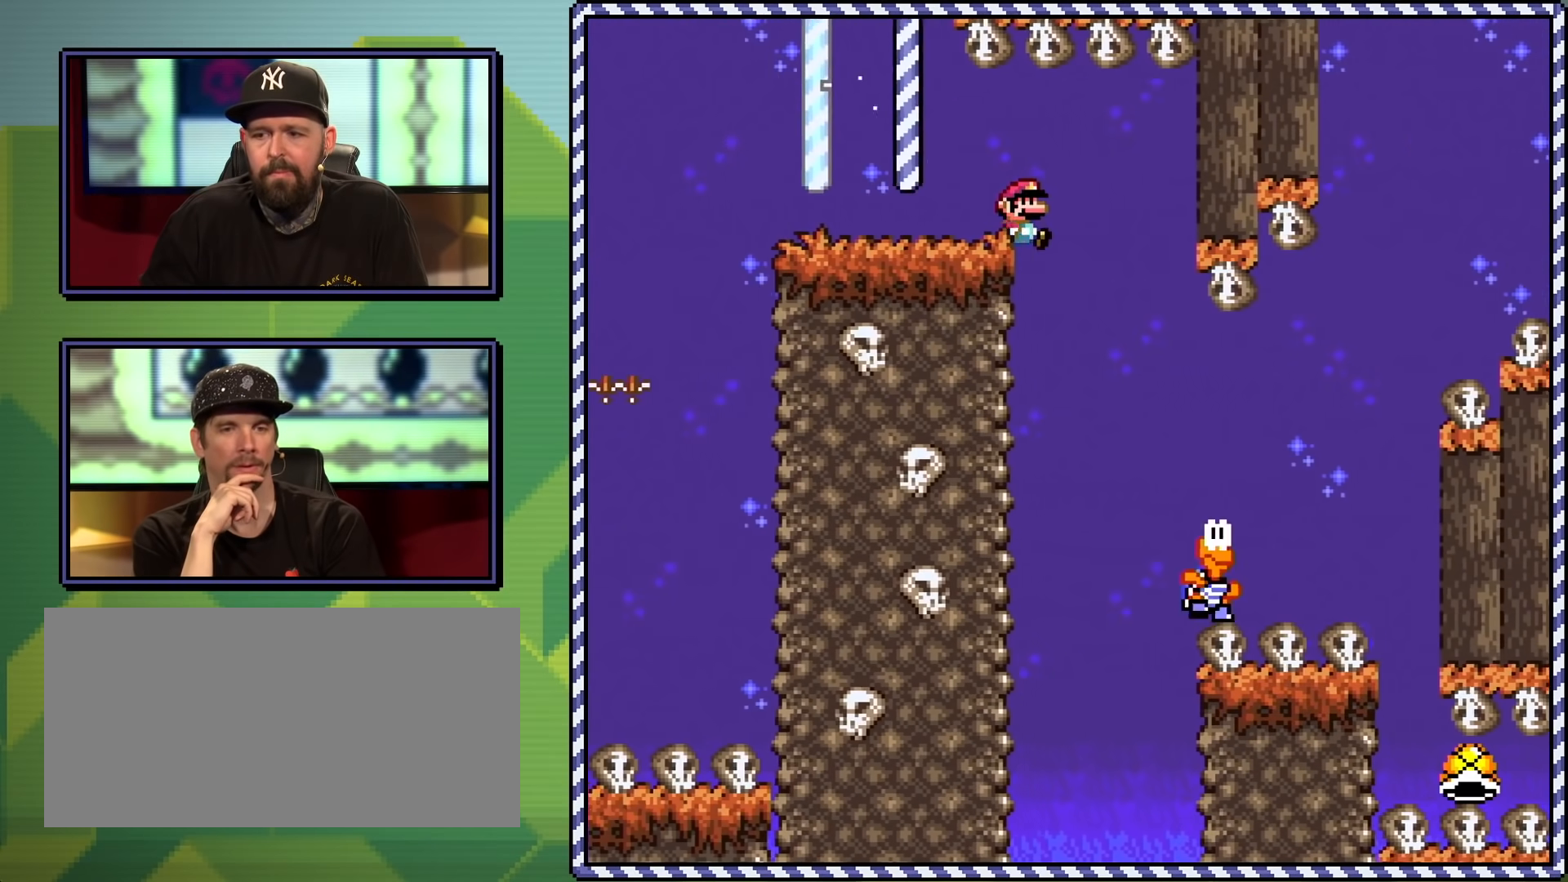
{"buttons": ["B", "Y", "DPAD_RIGHT"], "events": [[150, "DPAD_RIGHT", "down"], [300, "B", "down"]]}
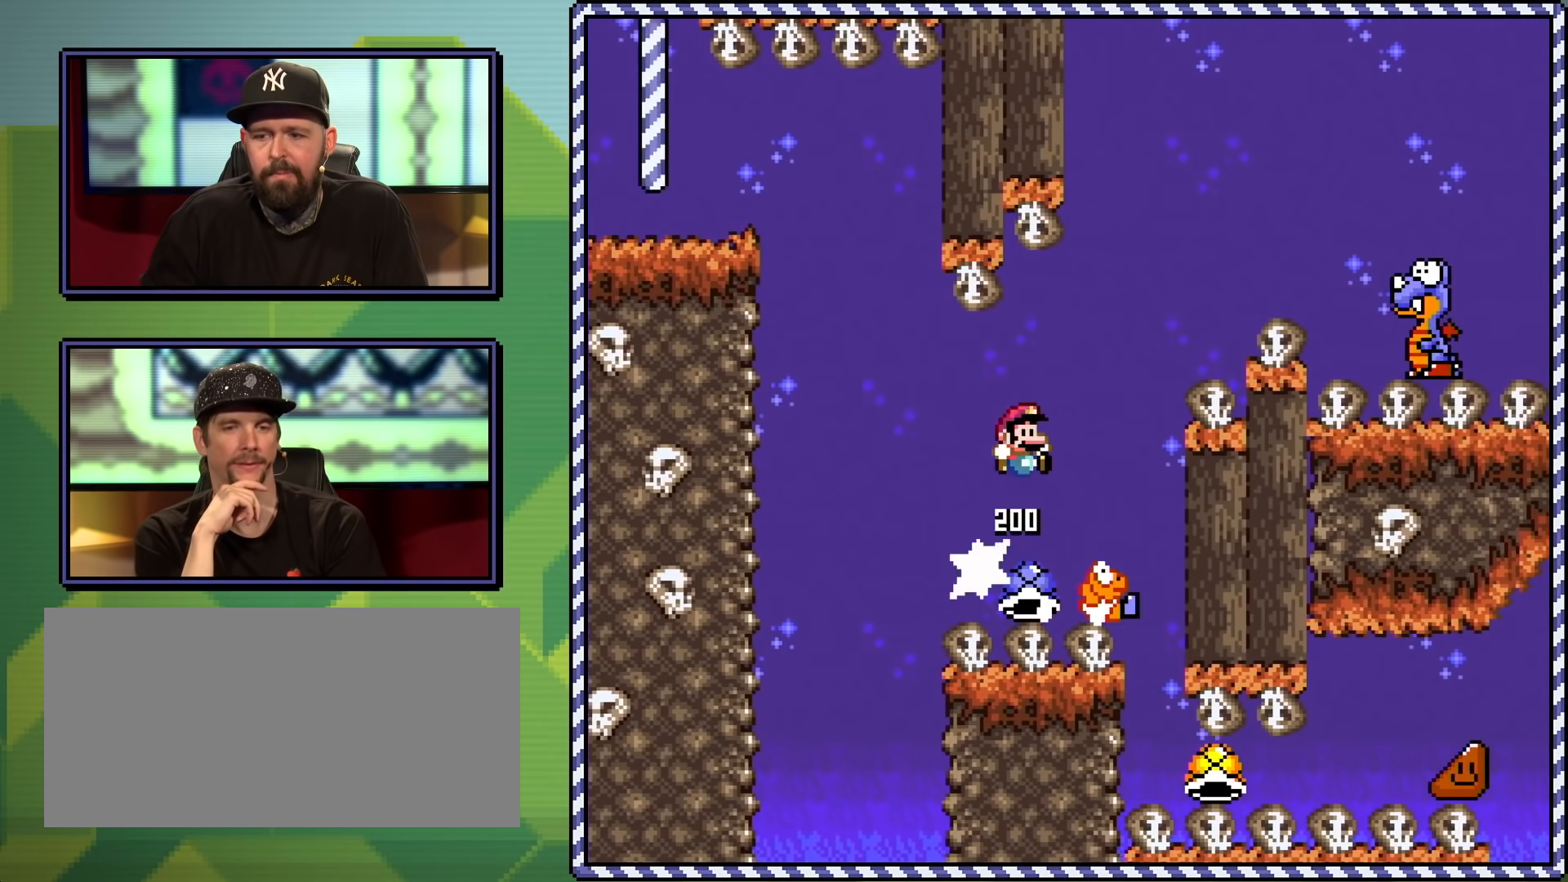
{"buttons": ["B", "Y", "DPAD_RIGHT"], "events": []}
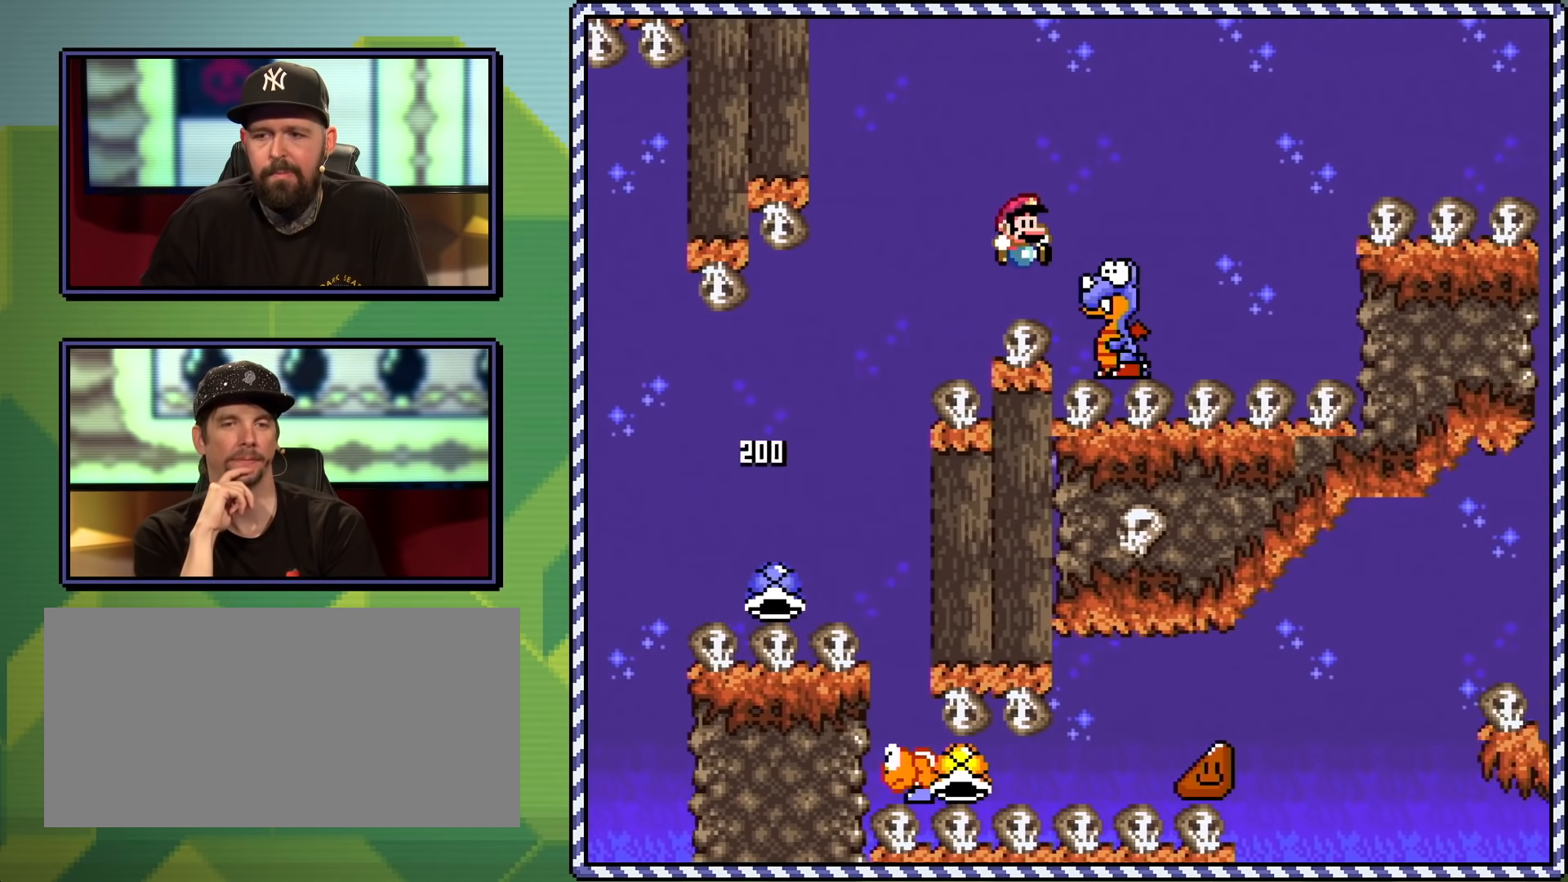
{"buttons": ["B", "Y", "DPAD_LEFT"], "events": [[267, "DPAD_UP", "down"], [317, "DPAD_LEFT", "down"], [317, "DPAD_RIGHT", "up"], [317, "DPAD_UP", "up"]]}
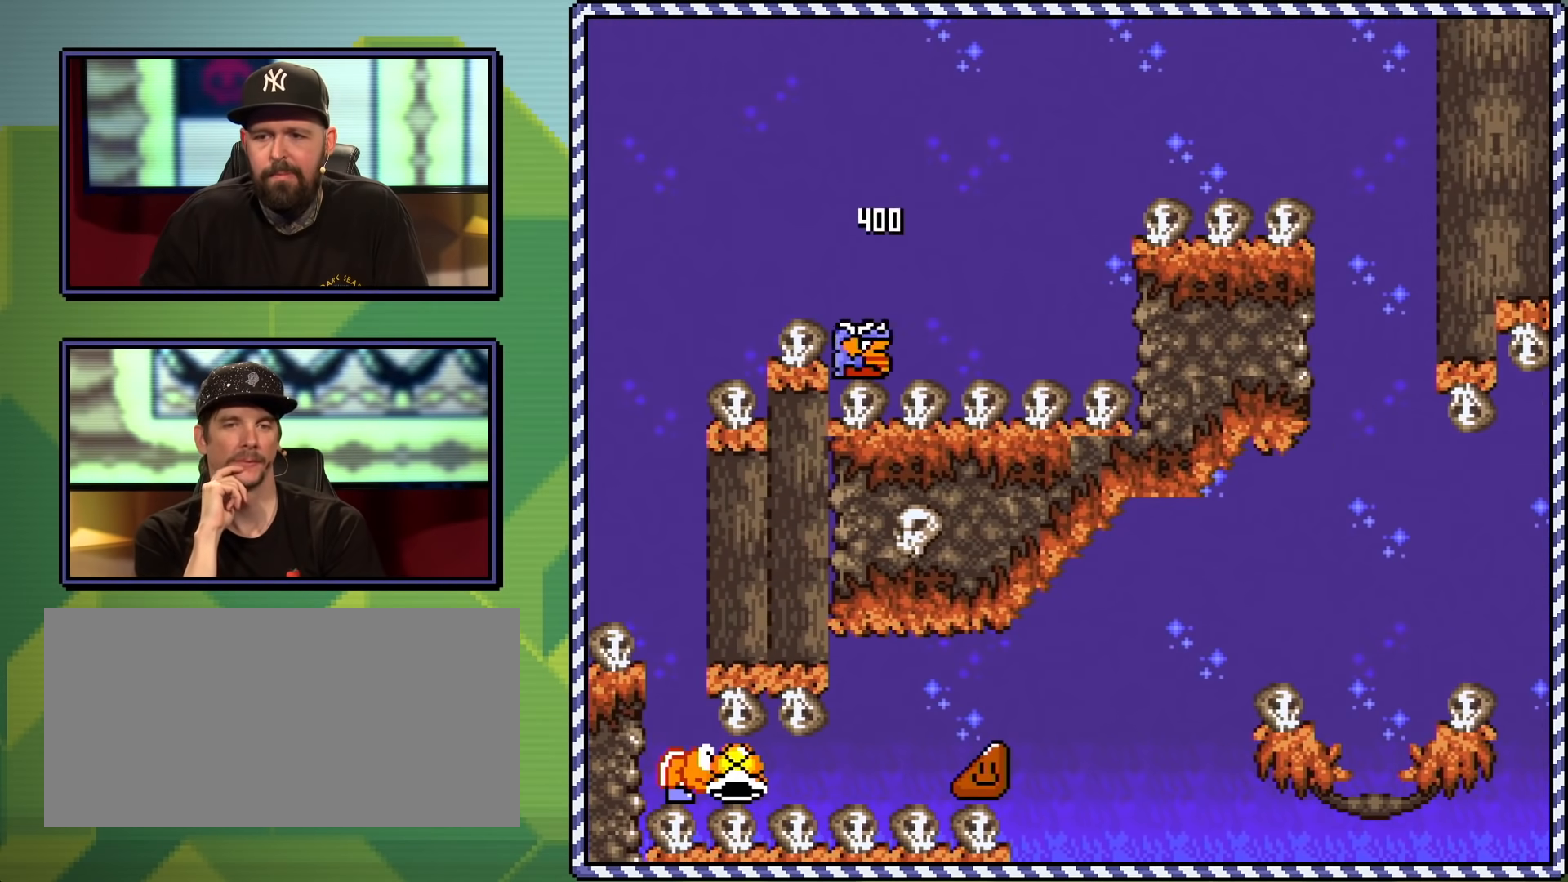
{"buttons": ["B", "Y", "DPAD_RIGHT"], "events": [[34, "DPAD_LEFT", "up"], [200, "B", "up"], [284, "B", "down"], [334, "DPAD_RIGHT", "down"], [451, "DPAD_RIGHT", "up"], [484, "DPAD_RIGHT", "down"]]}
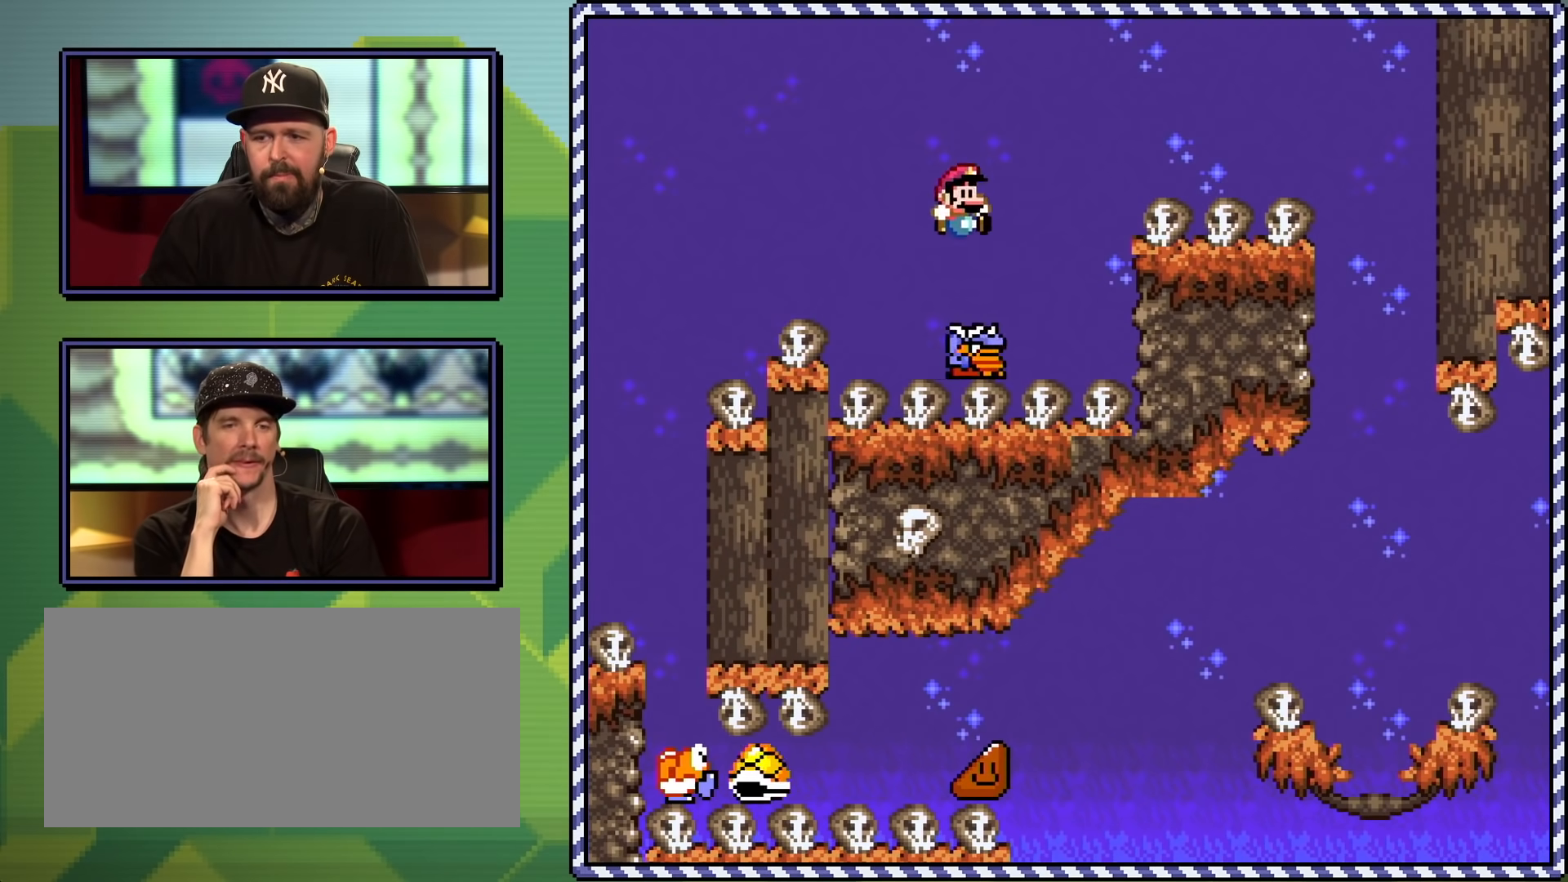
{"buttons": ["B", "Y", "DPAD_RIGHT"], "events": []}
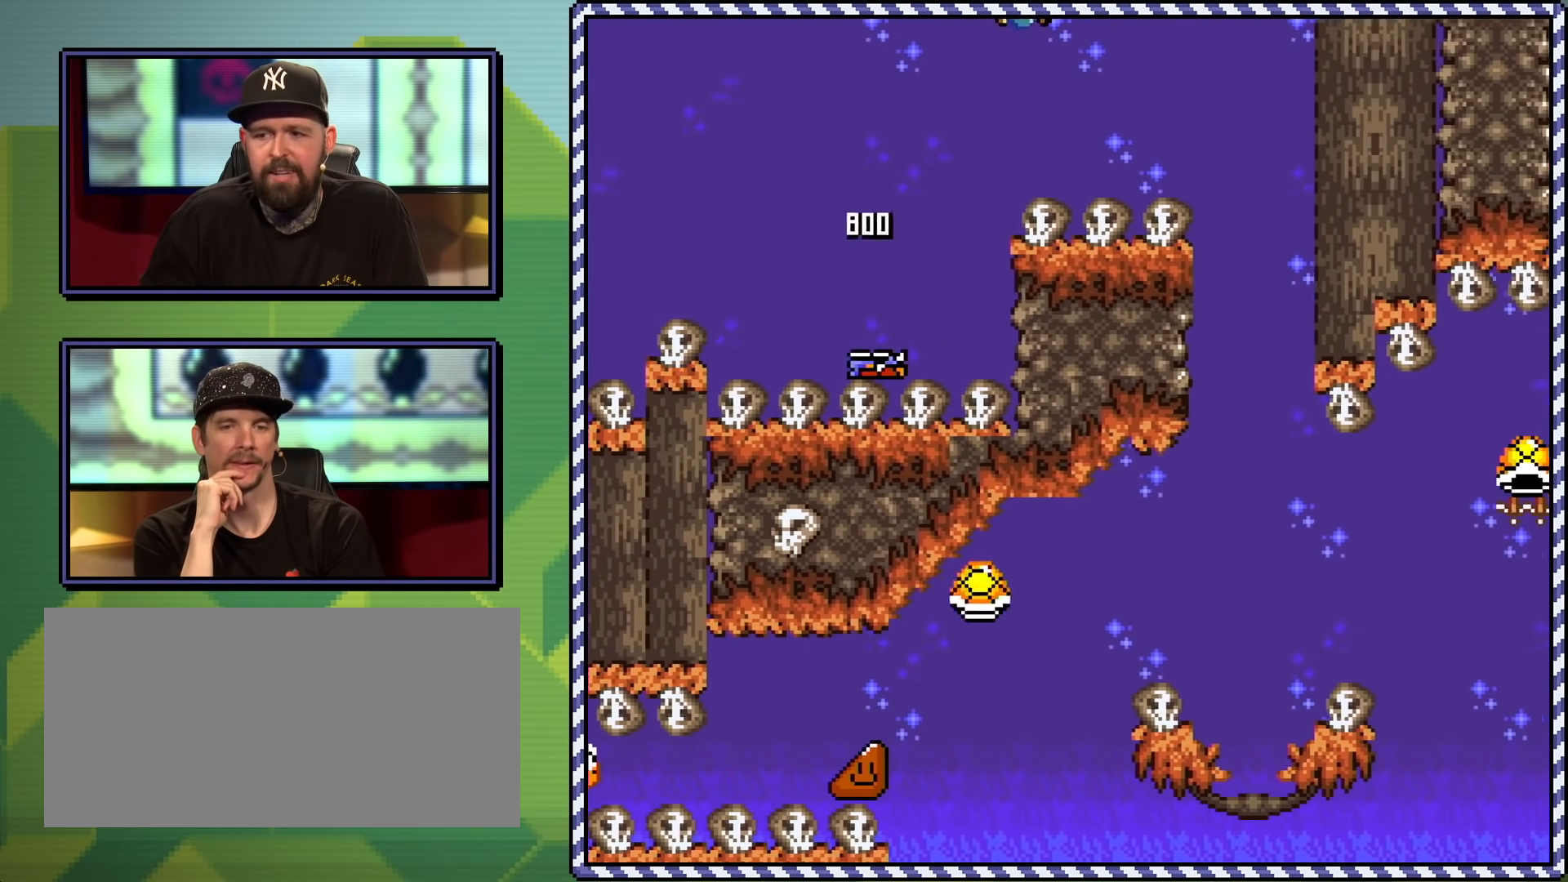
{"buttons": ["B", "Y", "DPAD_LEFT"], "events": [[301, "DPAD_UP", "down"], [351, "DPAD_LEFT", "down"], [351, "DPAD_RIGHT", "up"], [351, "DPAD_UP", "up"]]}
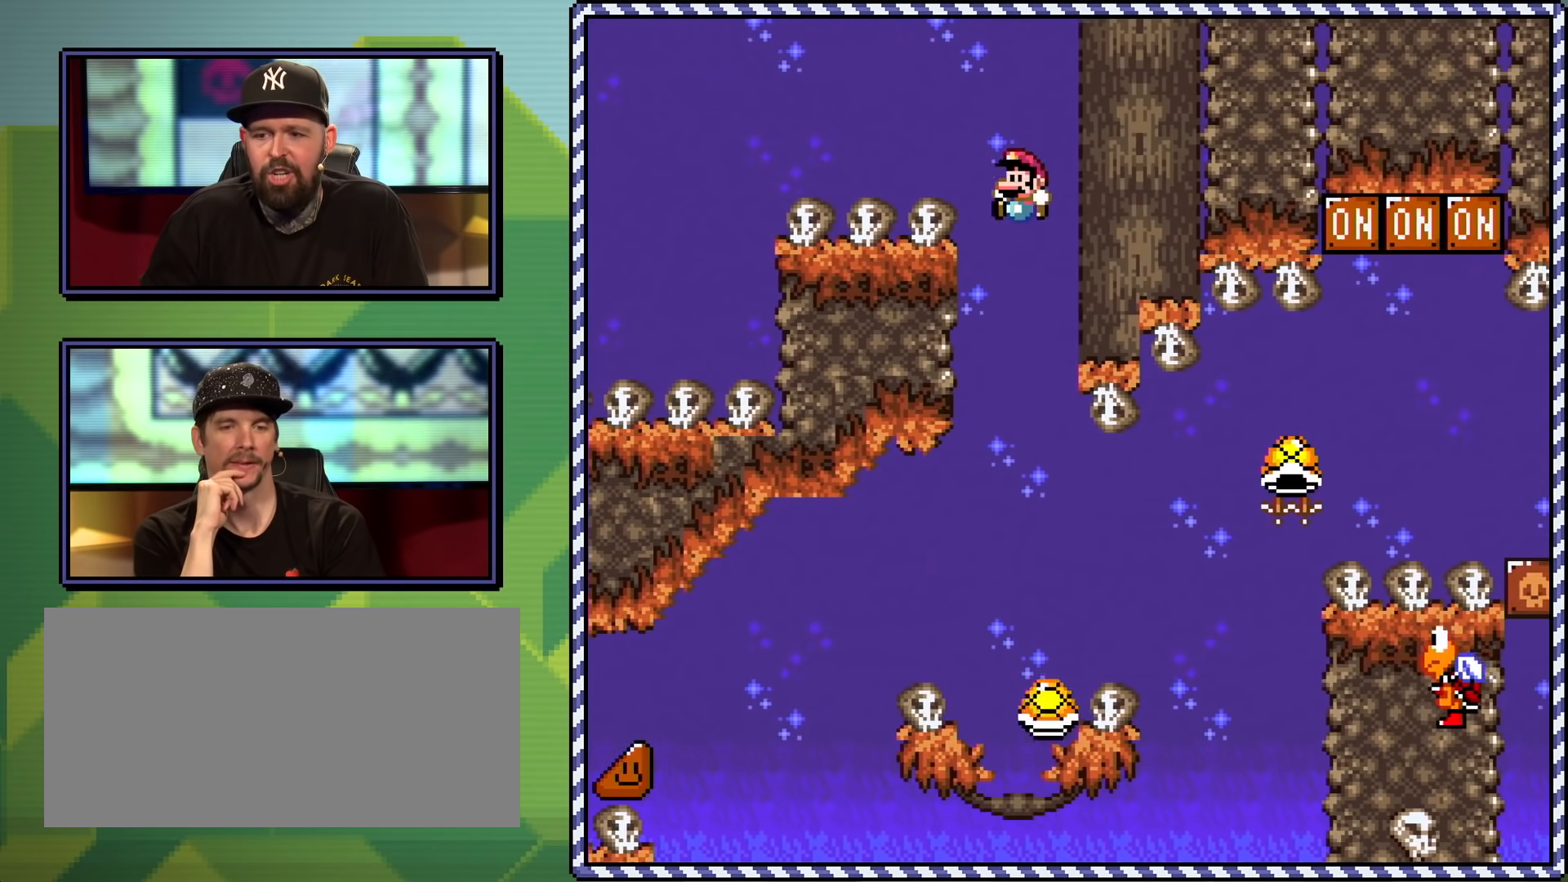
{"buttons": ["B", "Y"], "events": [[67, "DPAD_LEFT", "up"], [217, "DPAD_RIGHT", "down"], [400, "DPAD_RIGHT", "up"]]}
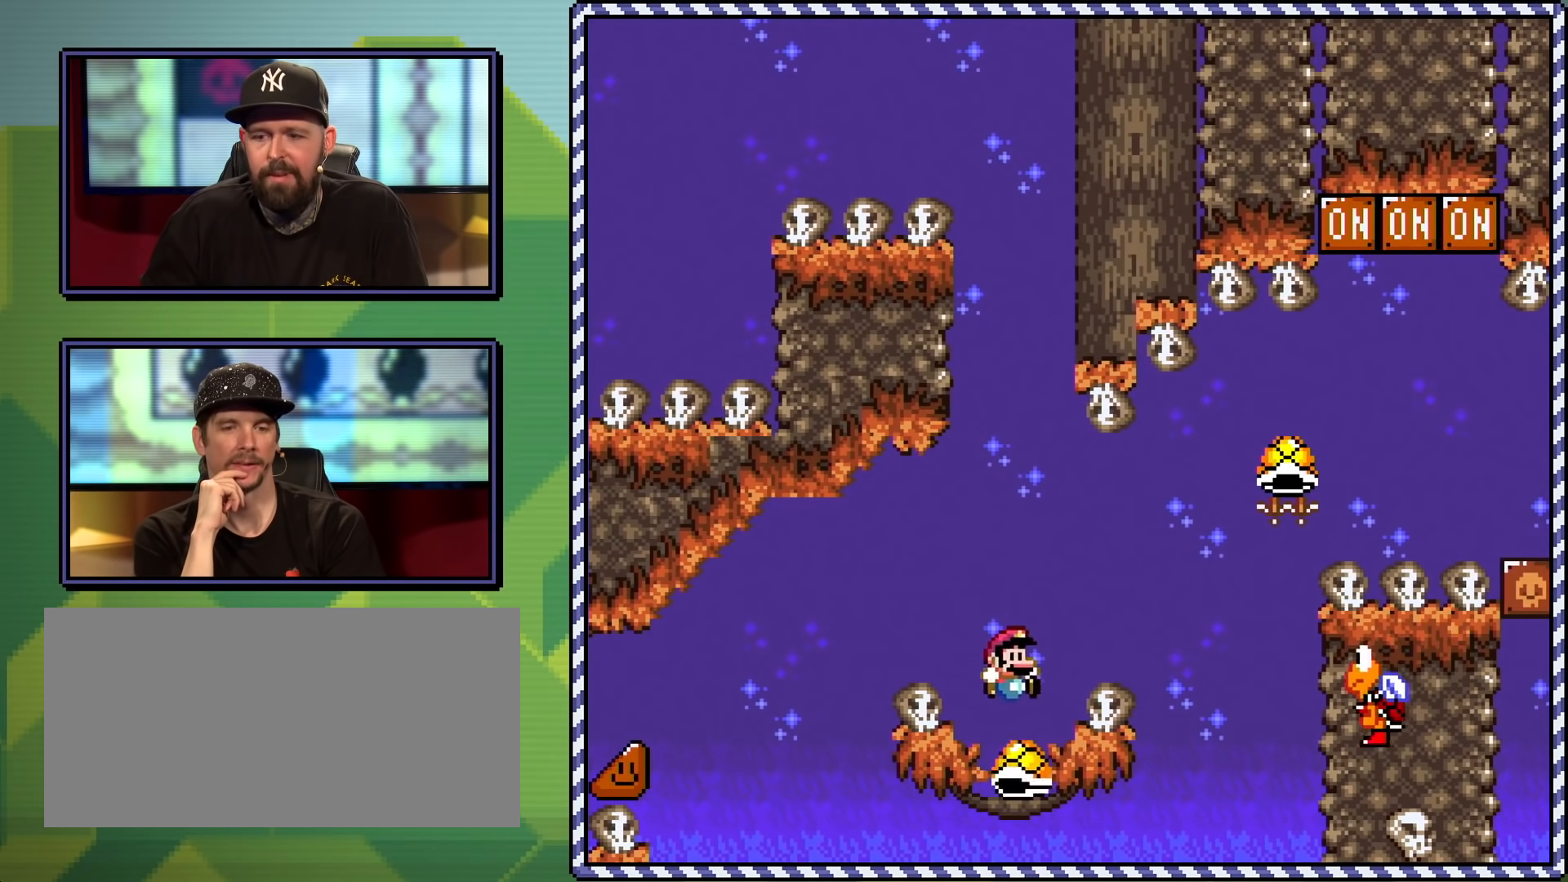
{"buttons": ["B", "Y", "DPAD_LEFT"], "events": [[34, "DPAD_RIGHT", "down"], [117, "B", "up"], [217, "B", "down"], [401, "DPAD_UP", "down"], [417, "DPAD_RIGHT", "up"], [434, "DPAD_LEFT", "down"], [467, "DPAD_UP", "up"]]}
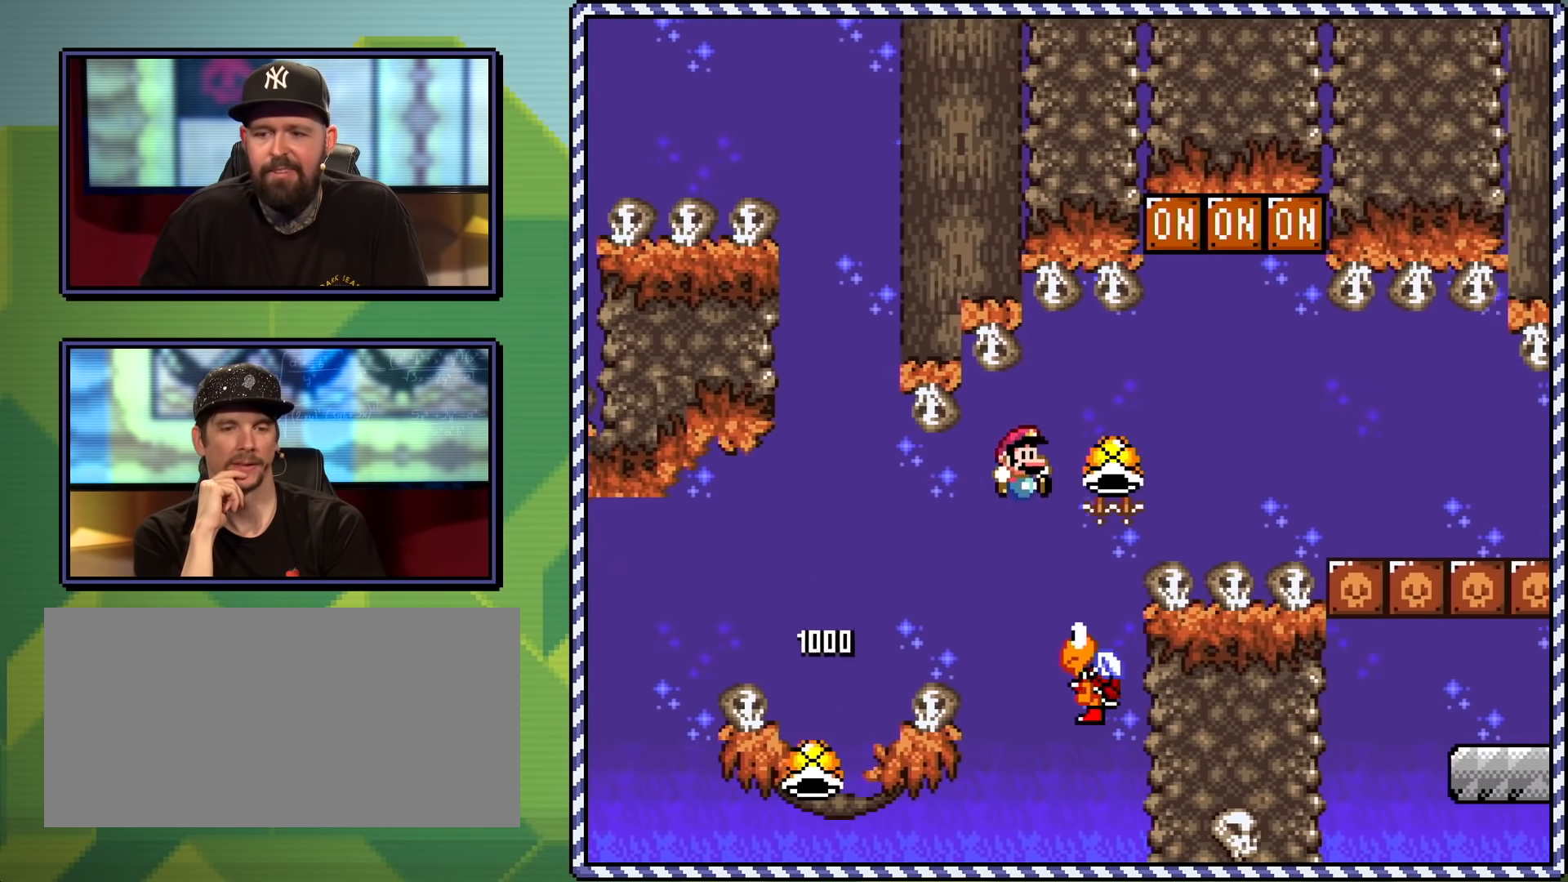
{"buttons": ["B", "Y", "DPAD_UP", "DPAD_RIGHT"], "events": [[117, "DPAD_LEFT", "up"], [117, "DPAD_RIGHT", "down"], [500, "DPAD_UP", "down"]]}
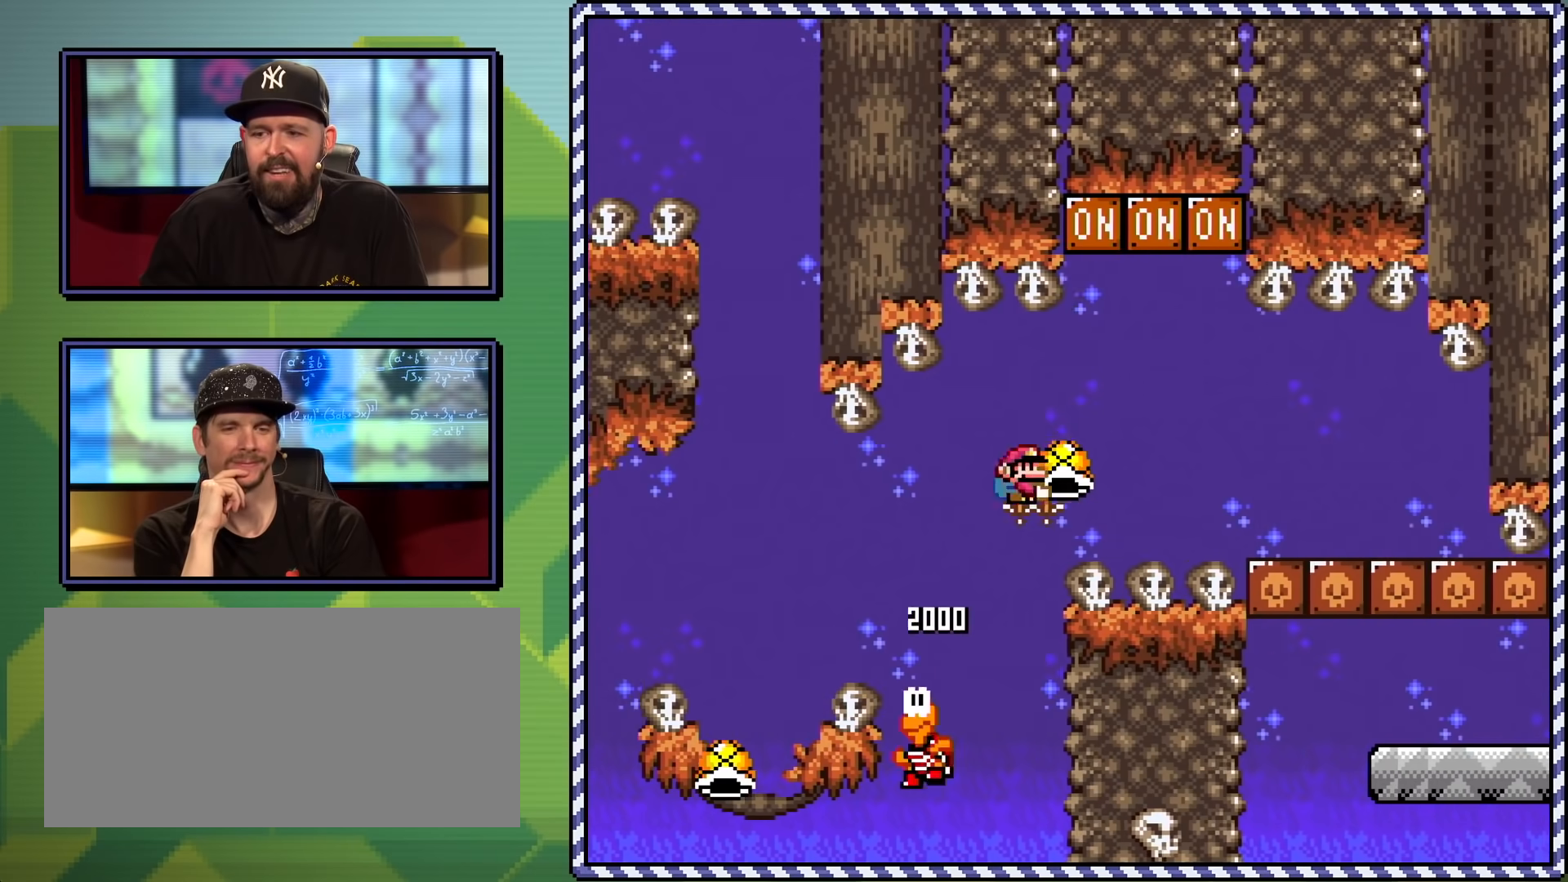
{"buttons": ["B", "Y", "DPAD_RIGHT"], "events": [[134, "Y", "up"], [184, "Y", "down"], [284, "DPAD_UP", "up"], [334, "B", "up"], [417, "B", "down"]]}
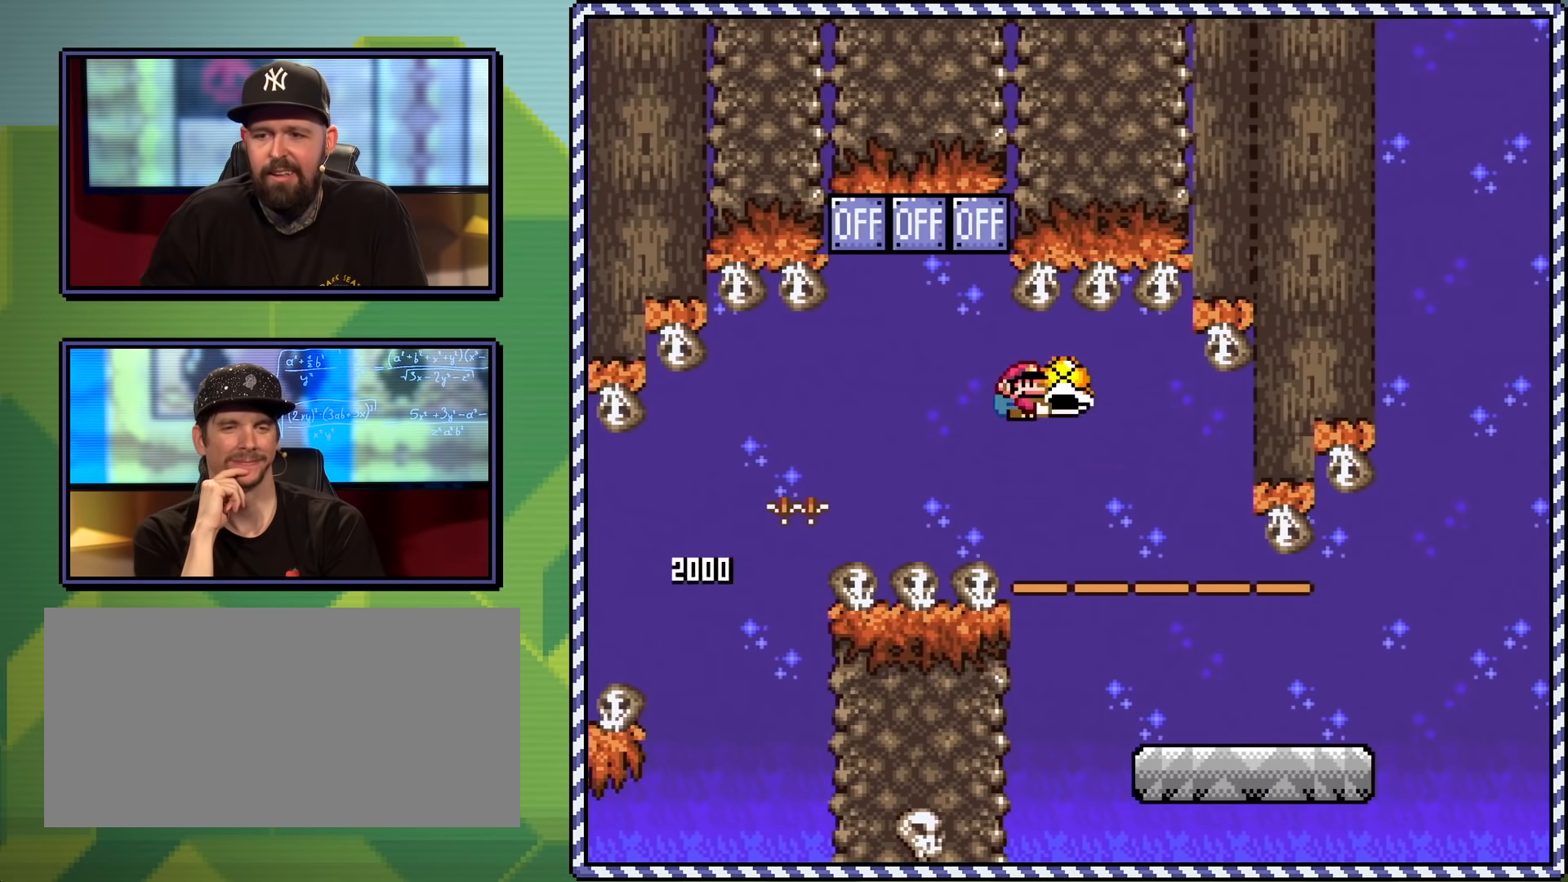
{"buttons": ["Y", "DPAD_RIGHT"], "events": [[67, "DPAD_RIGHT", "up"], [83, "DPAD_LEFT", "down"], [83, "DPAD_UP", "down"], [100, "DPAD_UP", "up"], [200, "DPAD_LEFT", "up"], [200, "DPAD_RIGHT", "down"], [250, "B", "up"]]}
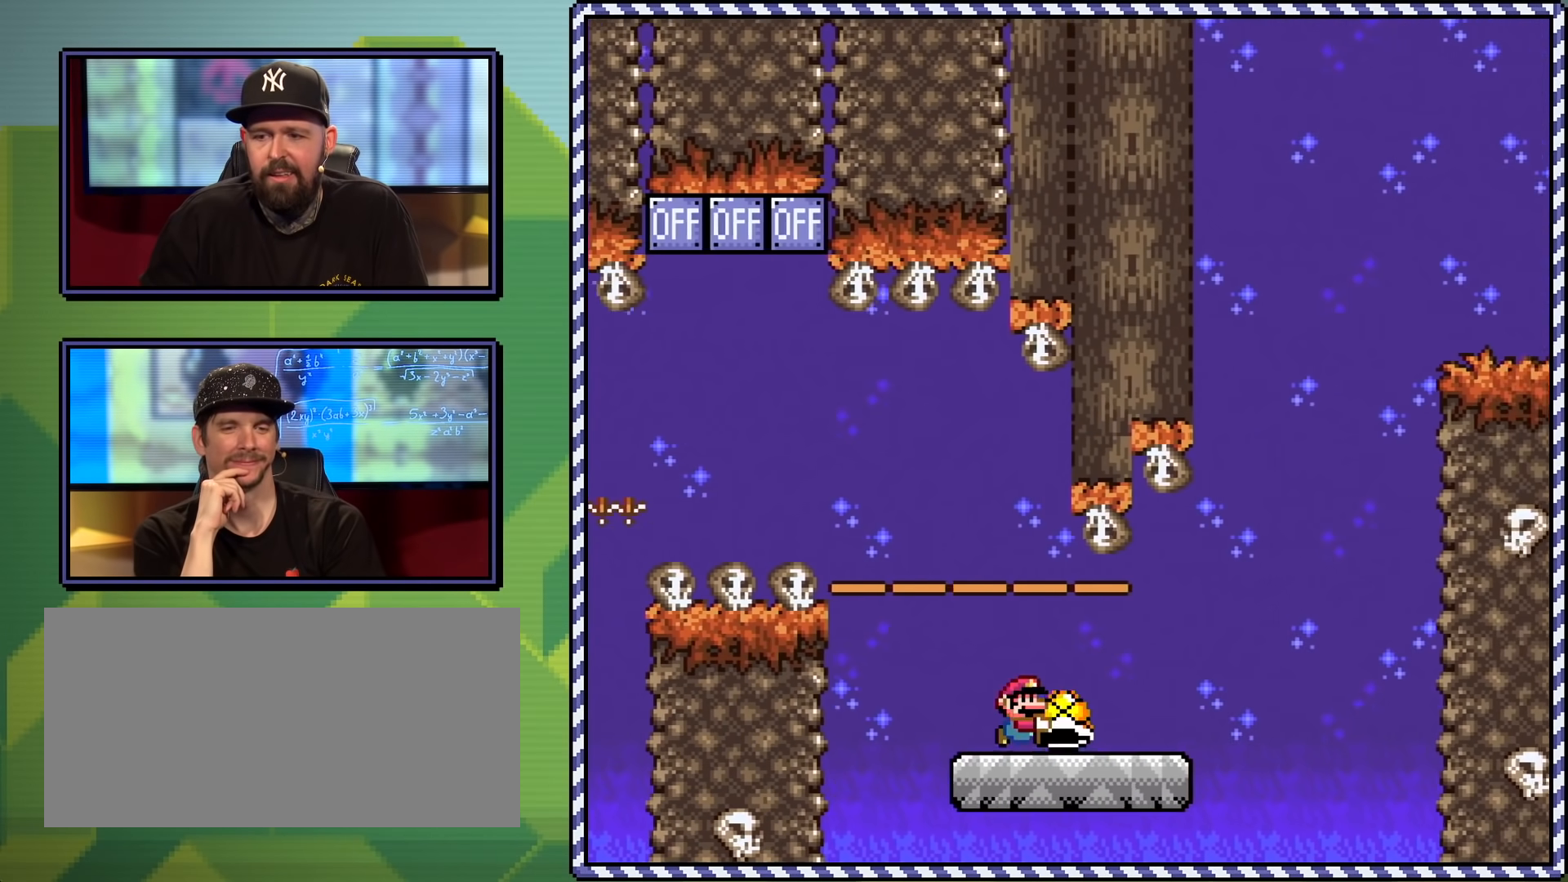
{"buttons": ["B", "Y", "DPAD_LEFT"], "events": [[184, "B", "down"], [384, "DPAD_RIGHT", "up"], [384, "DPAD_UP", "down"], [401, "DPAD_LEFT", "down"], [401, "DPAD_UP", "up"]]}
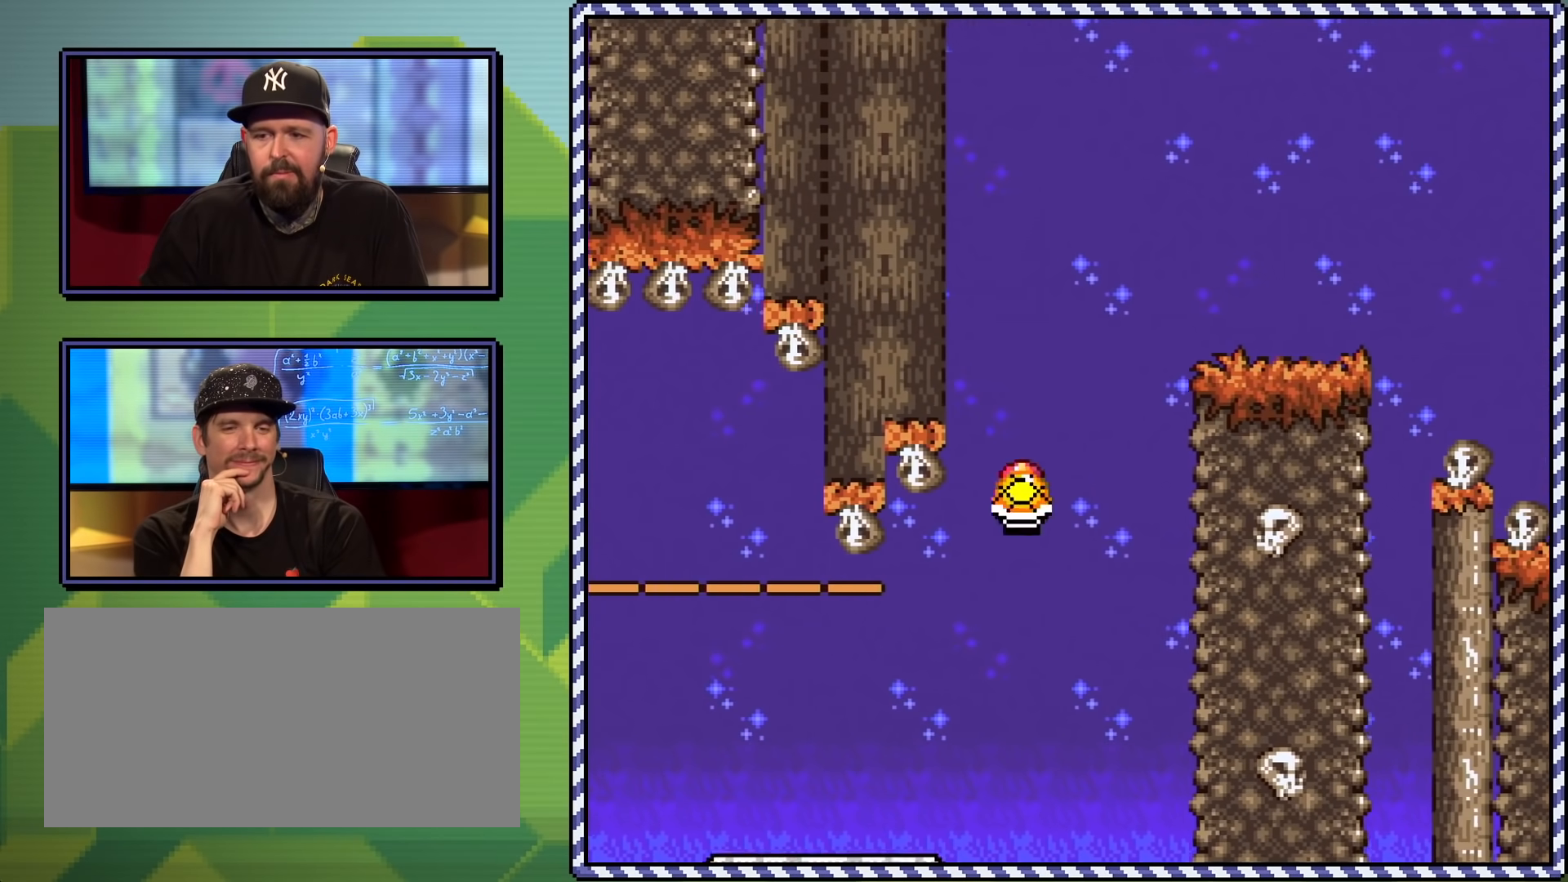
{"buttons": ["B", "Y", "DPAD_RIGHT"], "events": [[50, "DPAD_LEFT", "up"], [100, "DPAD_RIGHT", "down"], [133, "Y", "up"], [183, "Y", "down"], [200, "DPAD_RIGHT", "up"], [434, "DPAD_RIGHT", "down"]]}
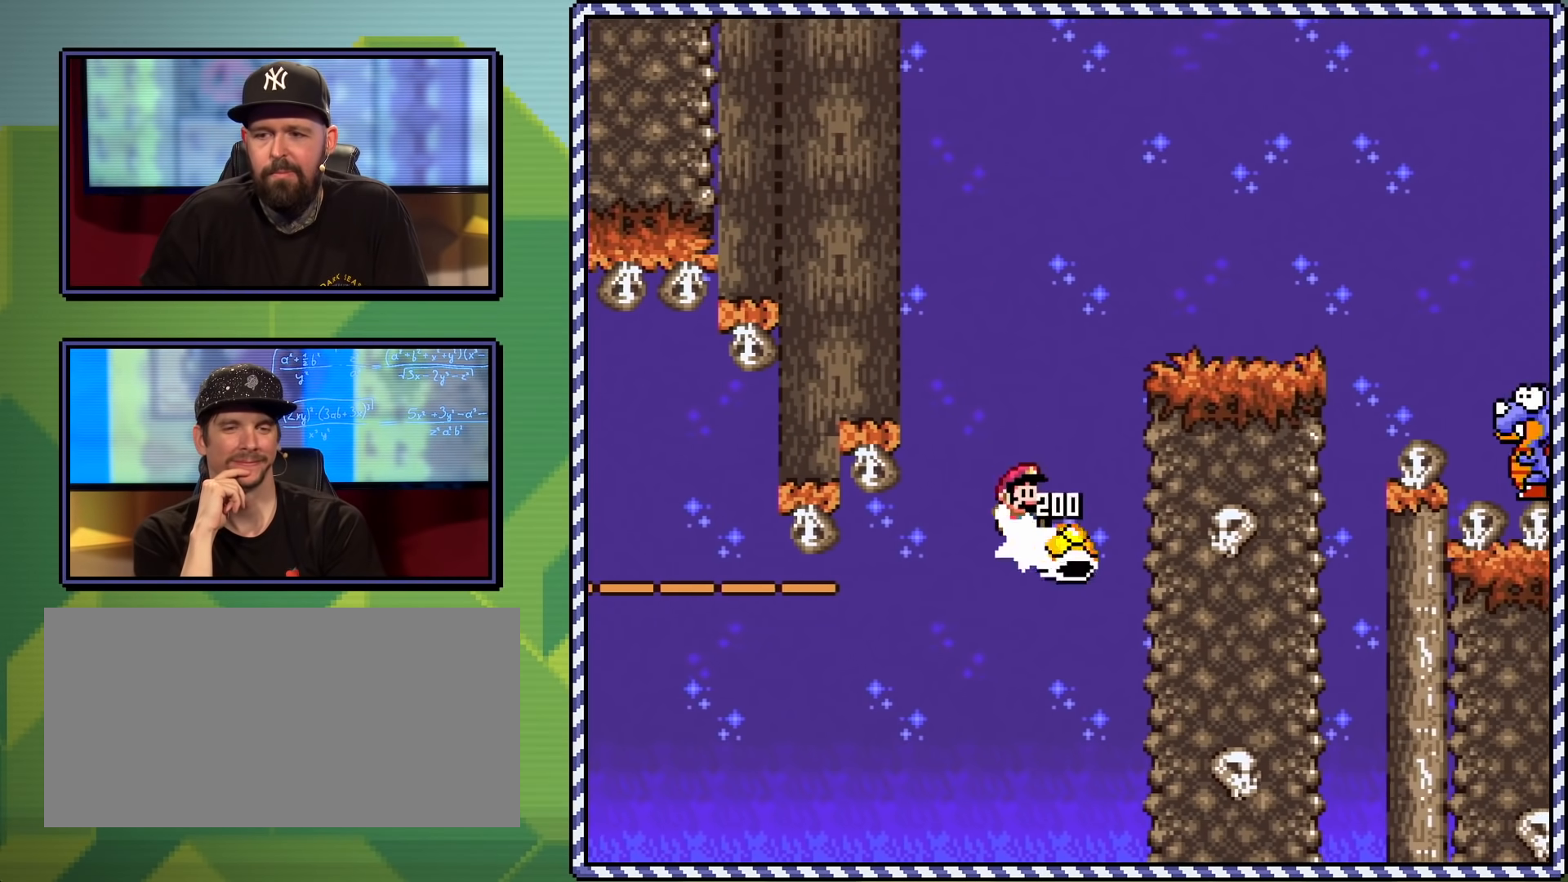
{"buttons": ["Y", "DPAD_RIGHT"], "events": [[50, "DPAD_RIGHT", "up"], [184, "B", "up"], [184, "DPAD_RIGHT", "down"], [251, "DPAD_RIGHT", "up"], [484, "DPAD_RIGHT", "down"]]}
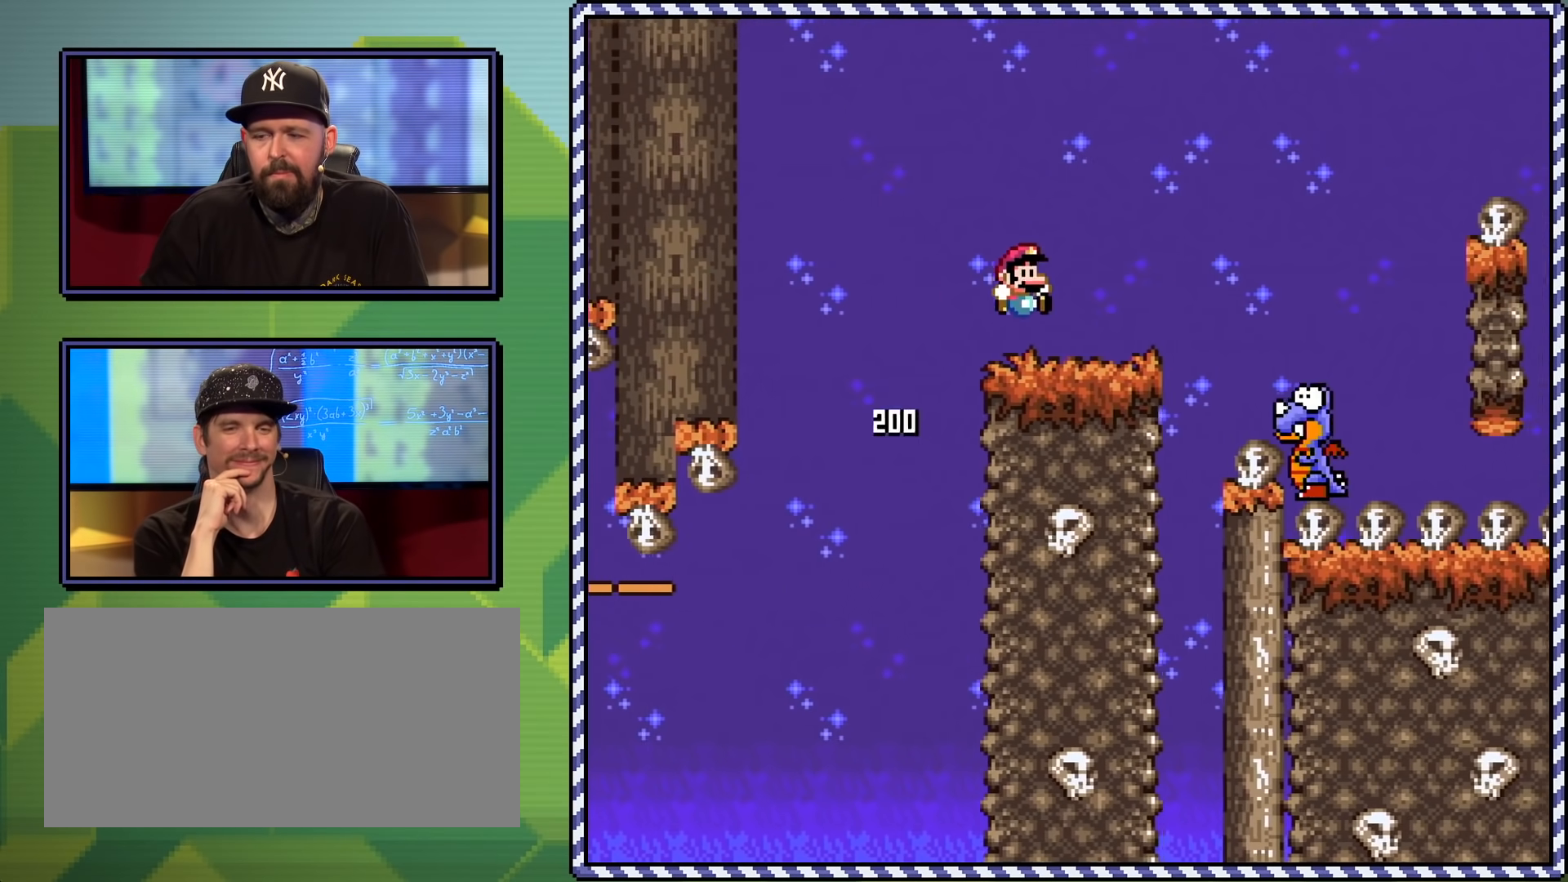
{"buttons": ["Y", "DPAD_RIGHT"], "events": [[83, "B", "down"], [150, "B", "up"], [283, "B", "down"], [400, "B", "up"], [417, "DPAD_UP", "down"], [500, "DPAD_UP", "up"]]}
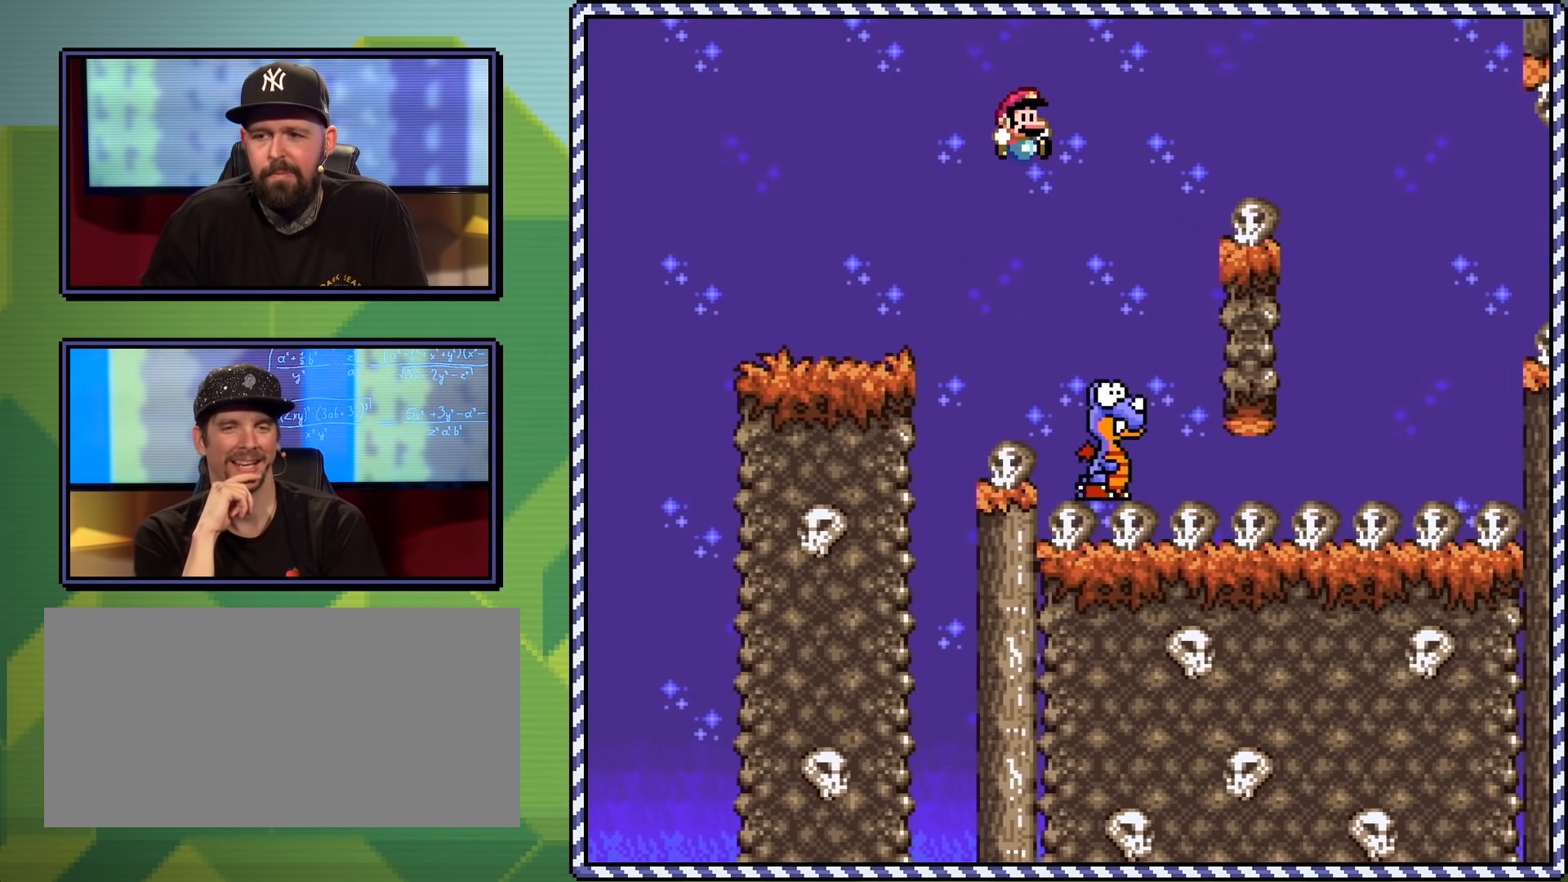
{"buttons": ["B", "Y", "DPAD_RIGHT"], "events": [[50, "B", "down"], [100, "DPAD_RIGHT", "up"], [117, "DPAD_LEFT", "down"], [234, "DPAD_UP", "down"], [284, "DPAD_LEFT", "up"], [284, "DPAD_UP", "up"], [301, "DPAD_RIGHT", "down"]]}
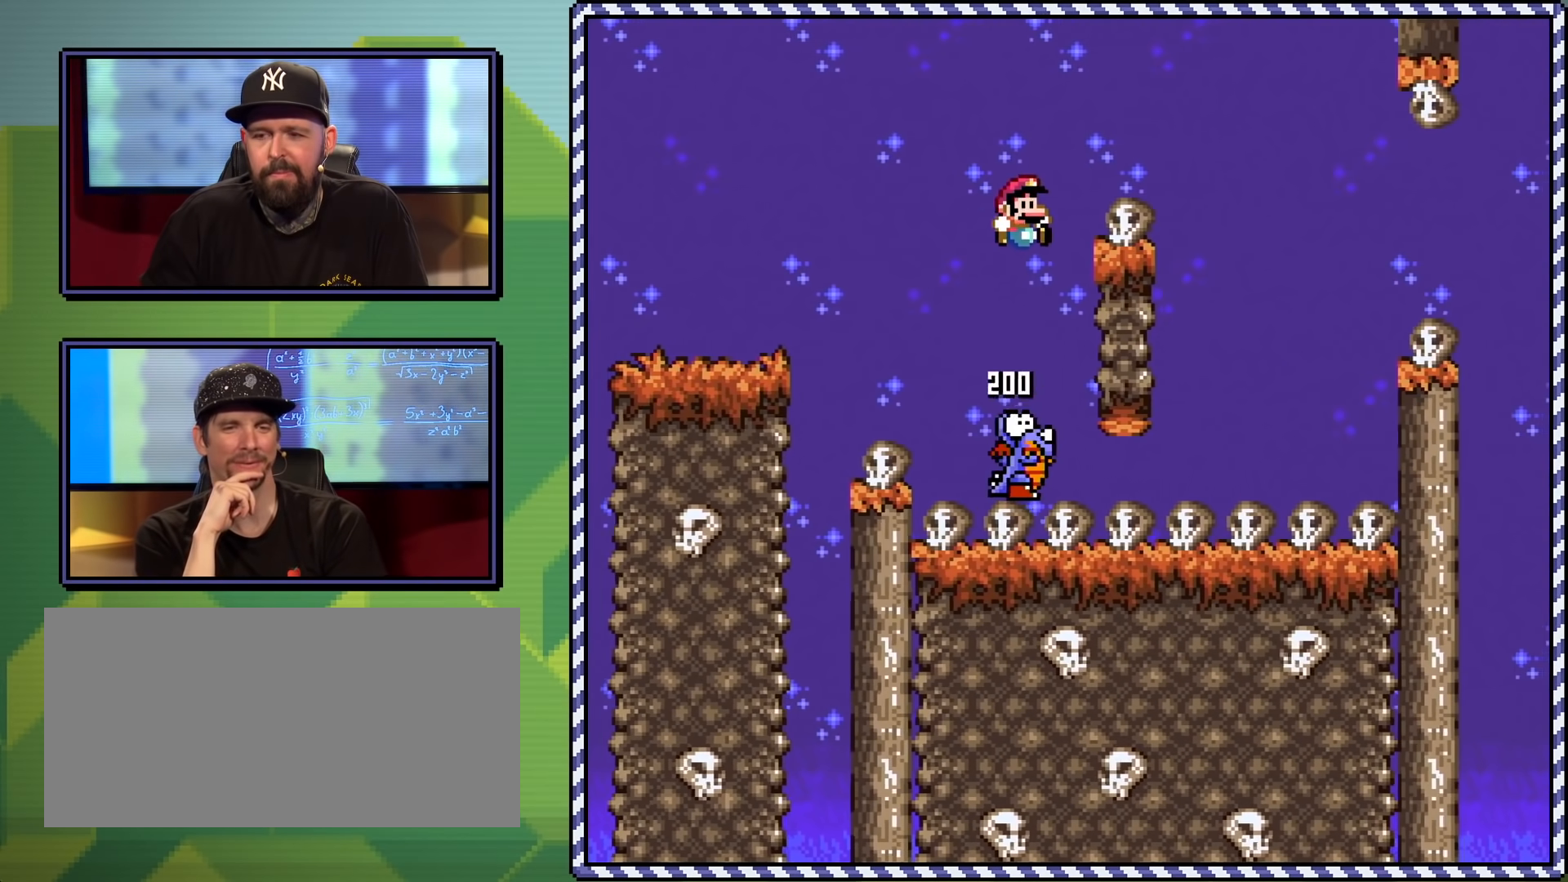
{"buttons": ["B", "Y", "DPAD_LEFT"], "events": [[333, "DPAD_RIGHT", "up"], [333, "DPAD_UP", "down"], [350, "DPAD_LEFT", "down"], [350, "DPAD_UP", "up"]]}
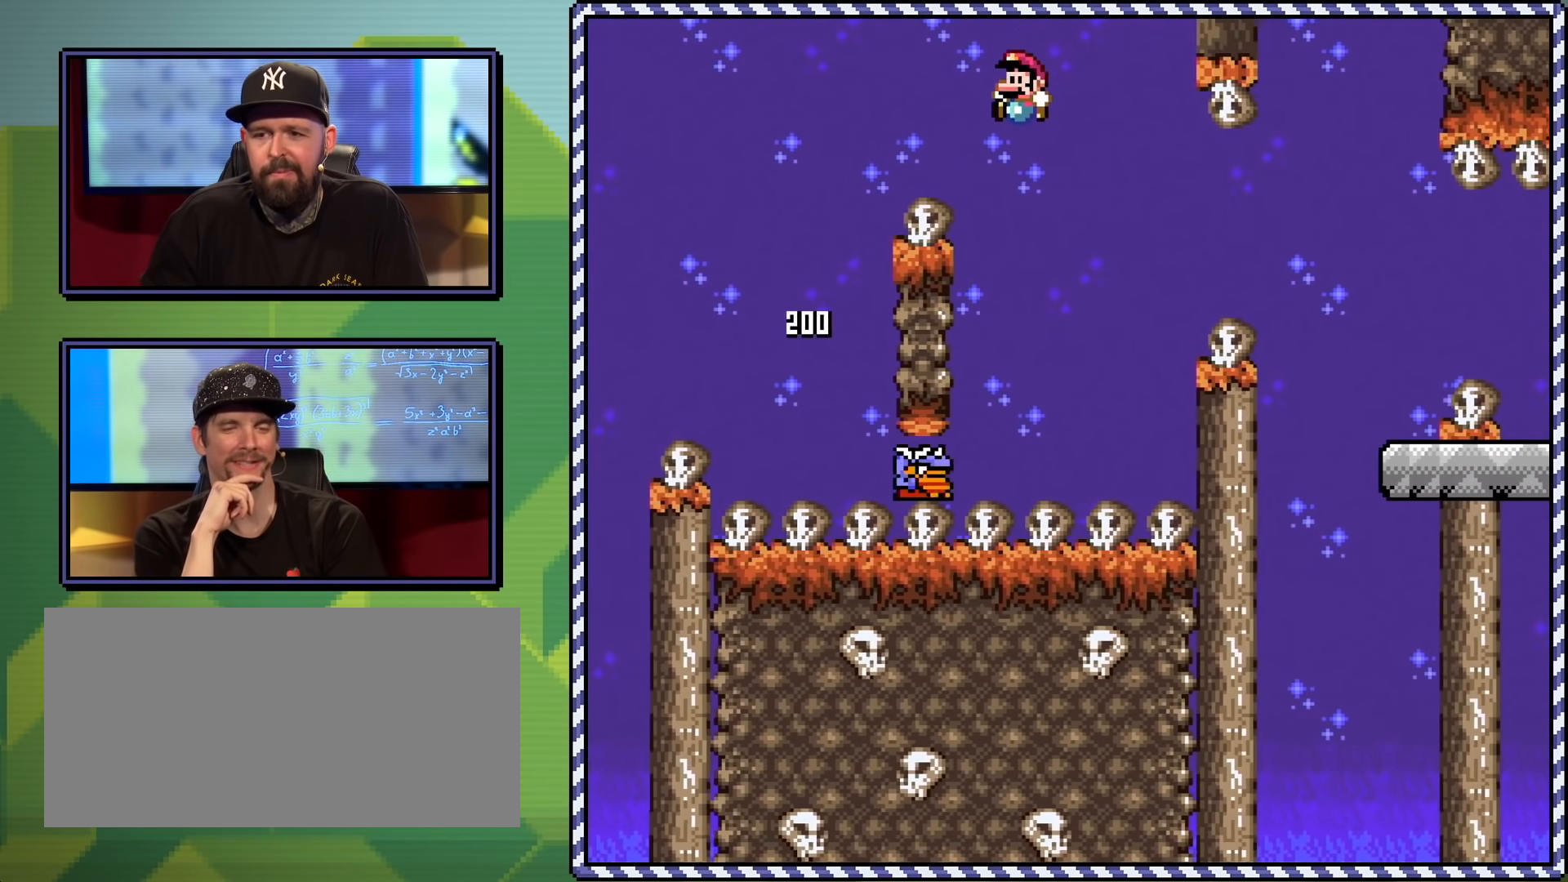
{"buttons": ["Y", "DPAD_RIGHT"], "events": [[84, "DPAD_LEFT", "up"], [134, "DPAD_RIGHT", "down"], [451, "B", "up"]]}
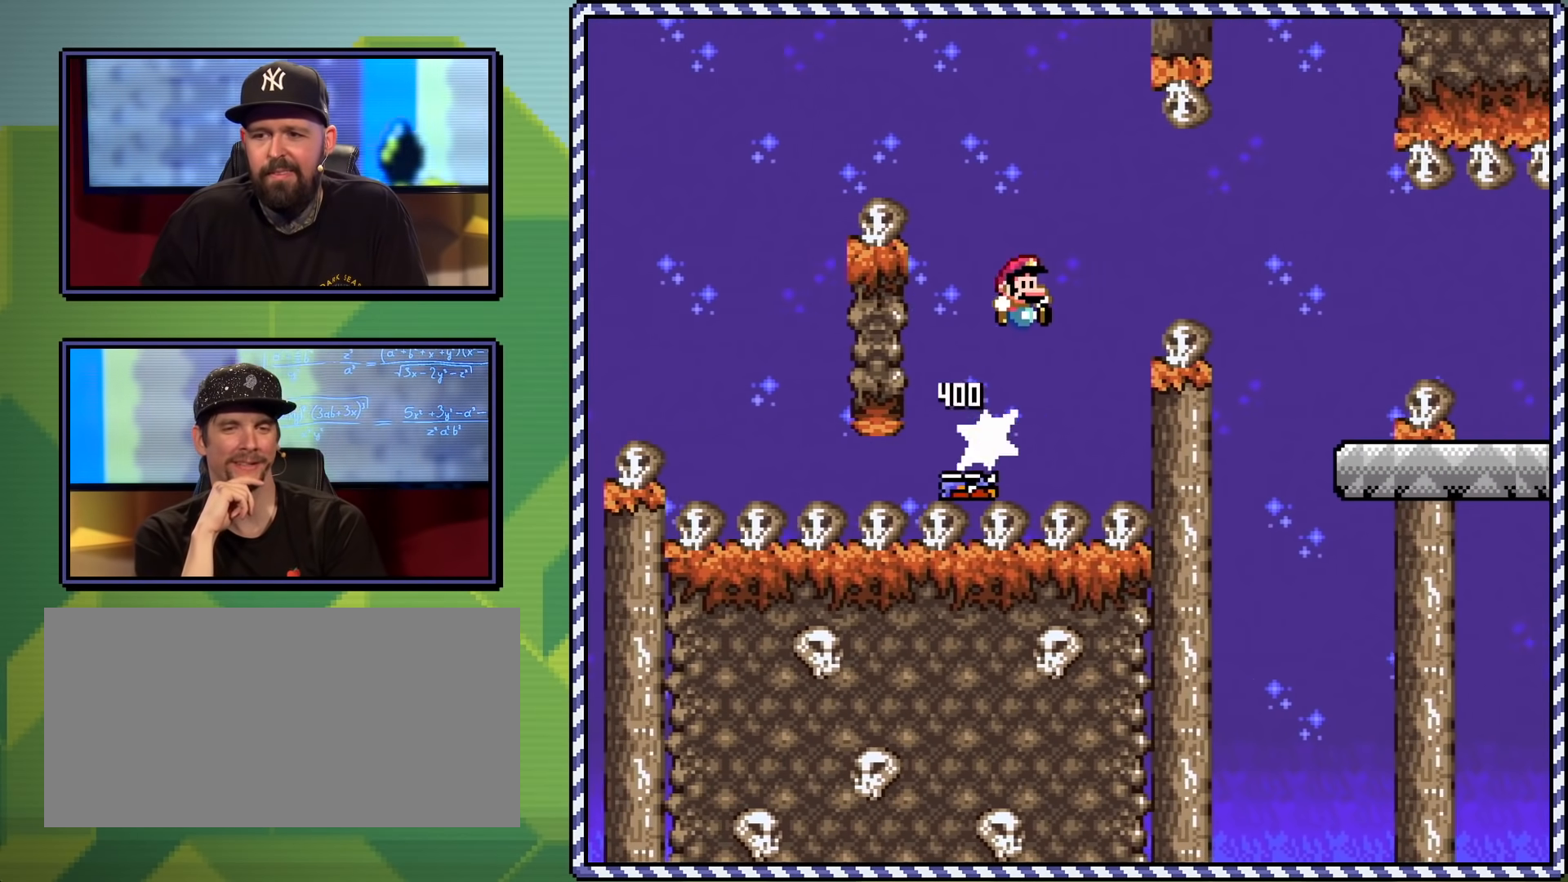
{"buttons": ["X", "DPAD_UP", "DPAD_LEFT"], "events": [[67, "B", "down"], [200, "B", "up"], [300, "B", "down"], [450, "DPAD_UP", "down"], [467, "DPAD_RIGHT", "up"], [484, "B", "up"], [484, "DPAD_LEFT", "down"], [484, "X", "down"], [484, "Y", "up"]]}
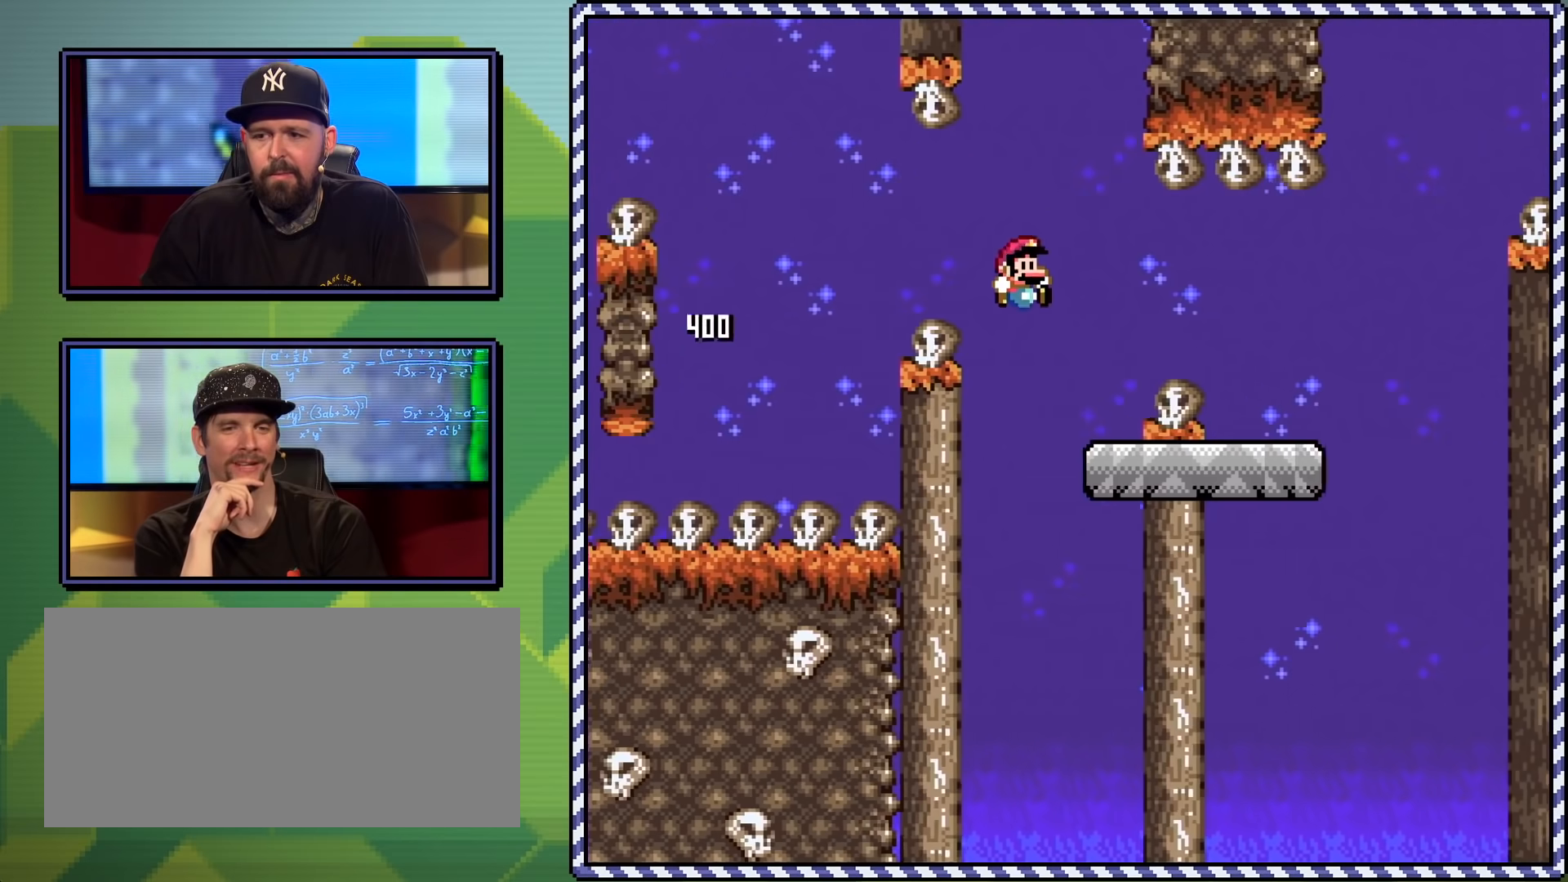
{"buttons": ["X", "DPAD_RIGHT"], "events": [[84, "DPAD_LEFT", "up"], [84, "DPAD_RIGHT", "down"], [84, "DPAD_UP", "up"], [134, "A", "down"], [200, "A", "up"], [384, "A", "down"], [451, "A", "up"]]}